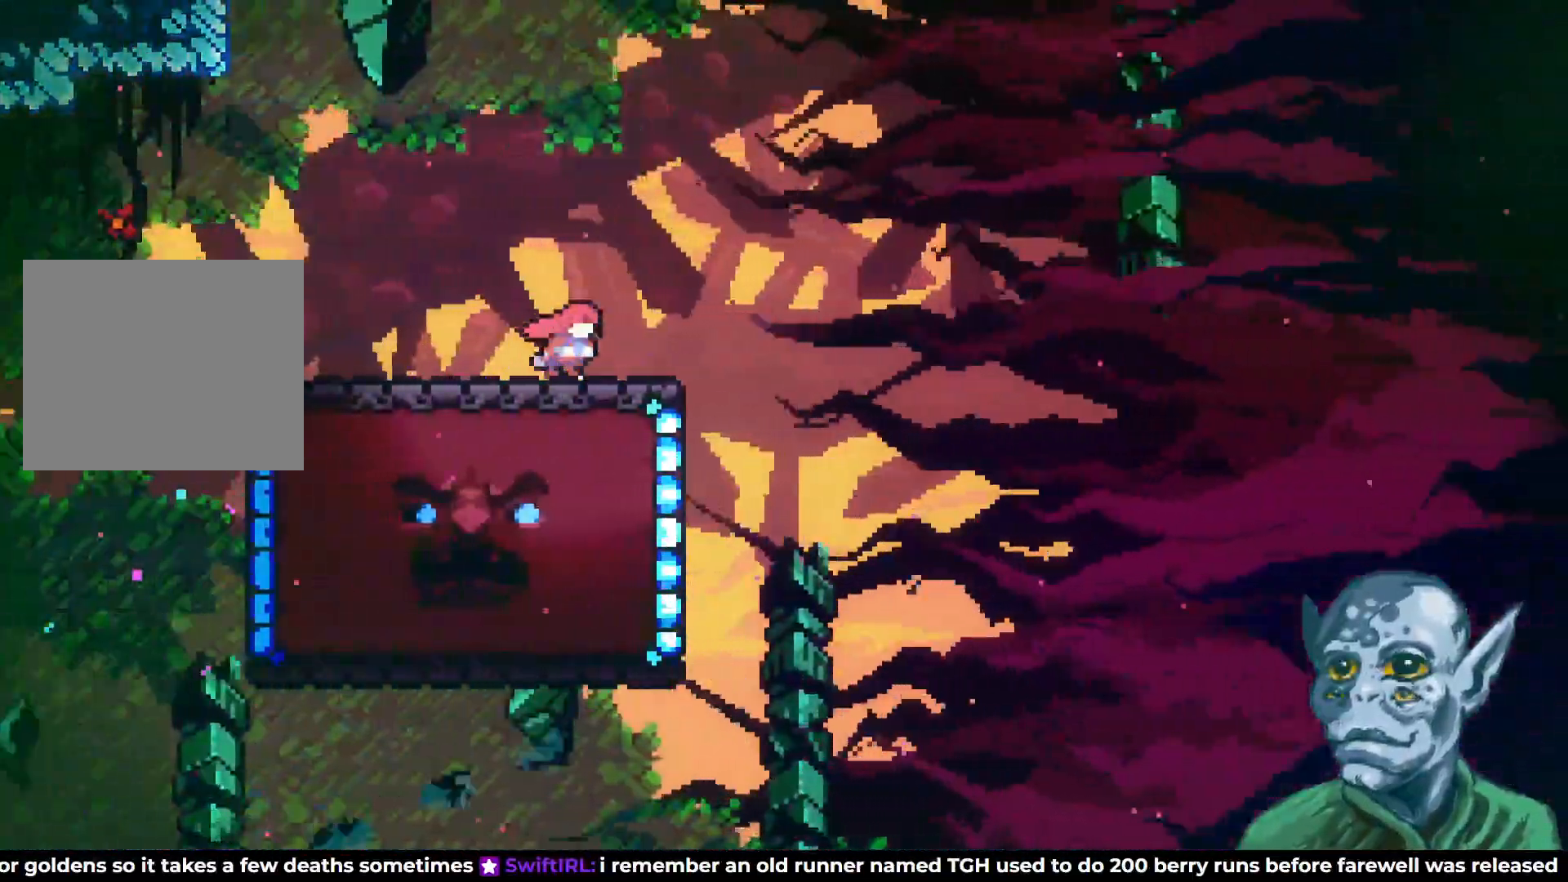
Gameplay with a controller (PlayStation layout); each line is a JSON object with the inputs held at the frame after it. "events" lists button and stick changes between this image and that frame as [ms after this image, input, new state], when the widget could be followed in between.
{"buttons": [], "left_stick": "center", "right_stick": "center", "events": [[17, "DPAD_RIGHT", "up"]]}
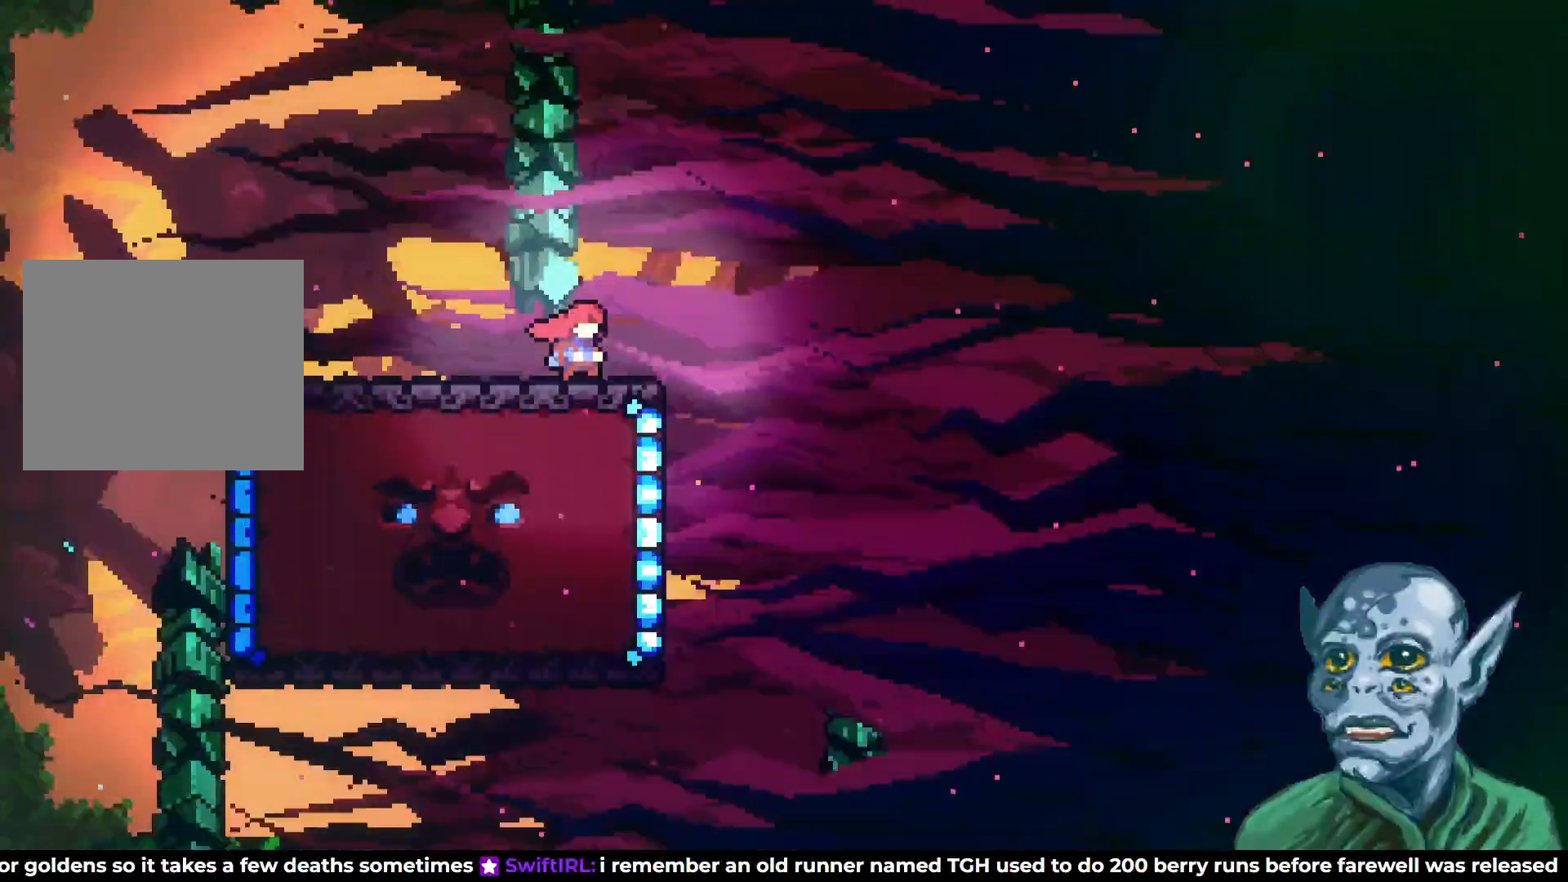
{"buttons": [], "left_stick": "center", "right_stick": "center", "events": [[183, "DPAD_DOWN", "down"], [267, "DPAD_DOWN", "up"], [350, "DPAD_DOWN", "down"], [433, "DPAD_DOWN", "up"]]}
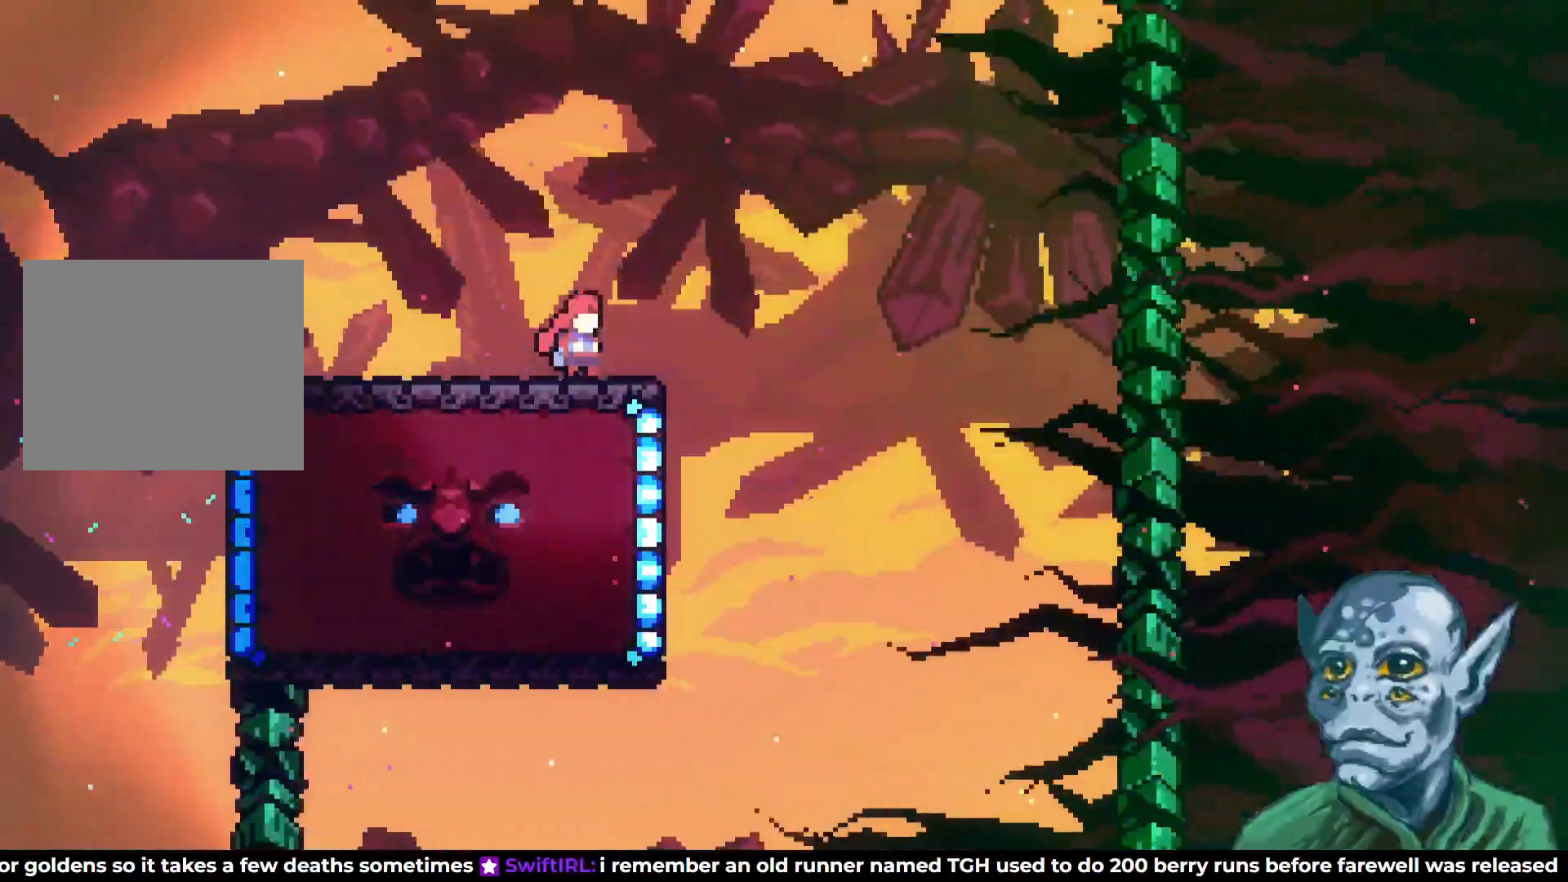
{"buttons": ["DPAD_DOWN"], "left_stick": "center", "right_stick": "center", "events": [[17, "DPAD_DOWN", "down"], [100, "DPAD_DOWN", "up"], [183, "DPAD_DOWN", "down"], [267, "DPAD_DOWN", "up"], [350, "DPAD_DOWN", "down"], [417, "DPAD_DOWN", "up"], [500, "DPAD_DOWN", "down"]]}
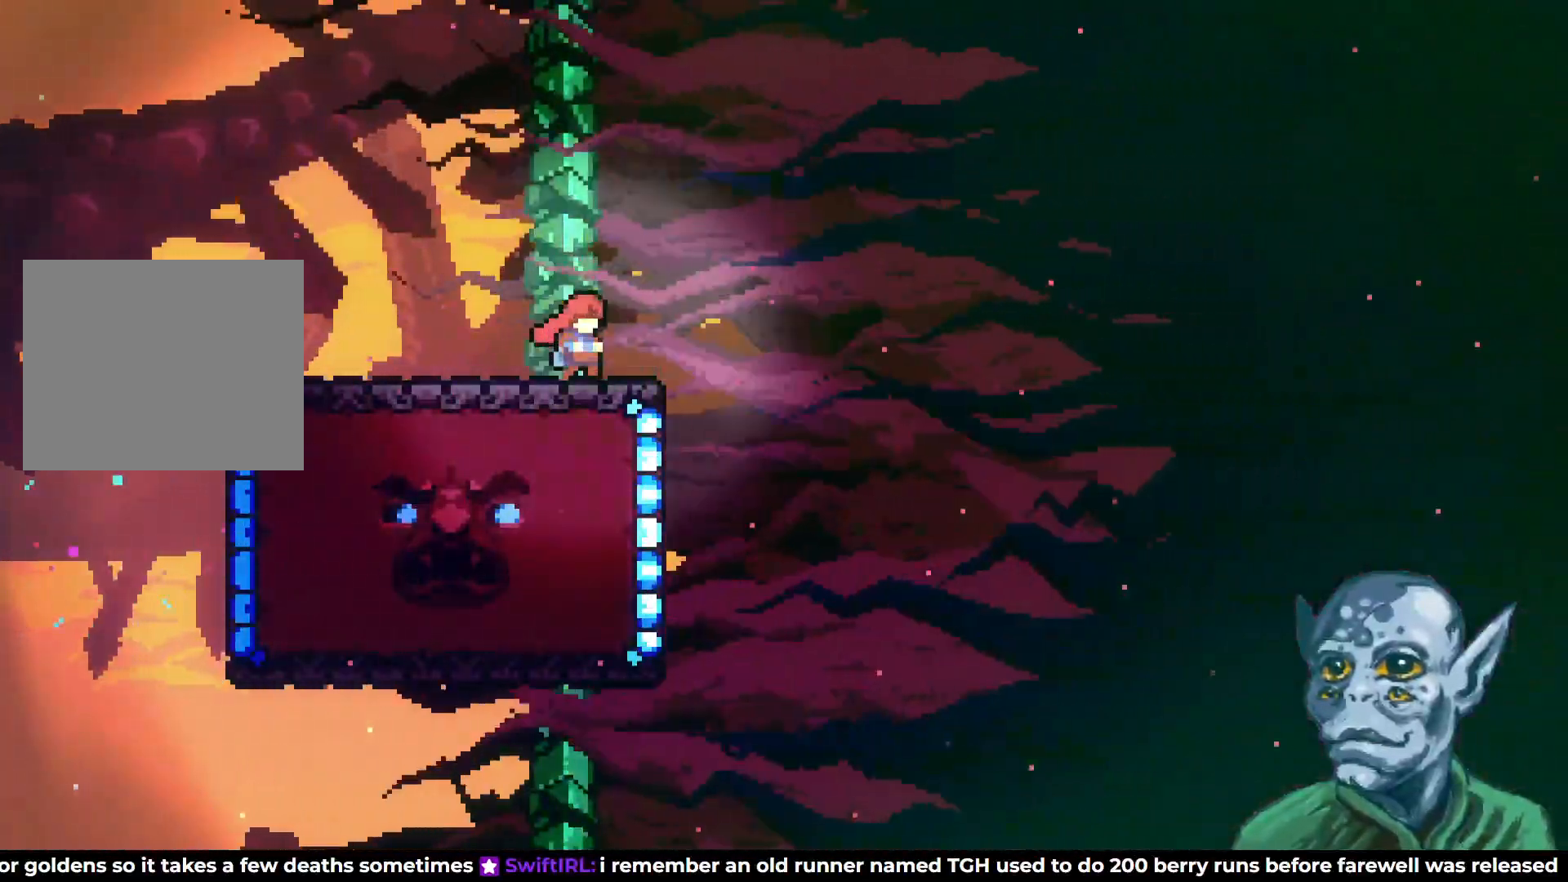
{"buttons": ["DPAD_DOWN"], "left_stick": "center", "right_stick": "center", "events": [[83, "DPAD_DOWN", "up"], [150, "DPAD_DOWN", "down"], [233, "DPAD_DOWN", "up"], [300, "DPAD_DOWN", "down"], [383, "DPAD_DOWN", "up"], [467, "DPAD_DOWN", "down"]]}
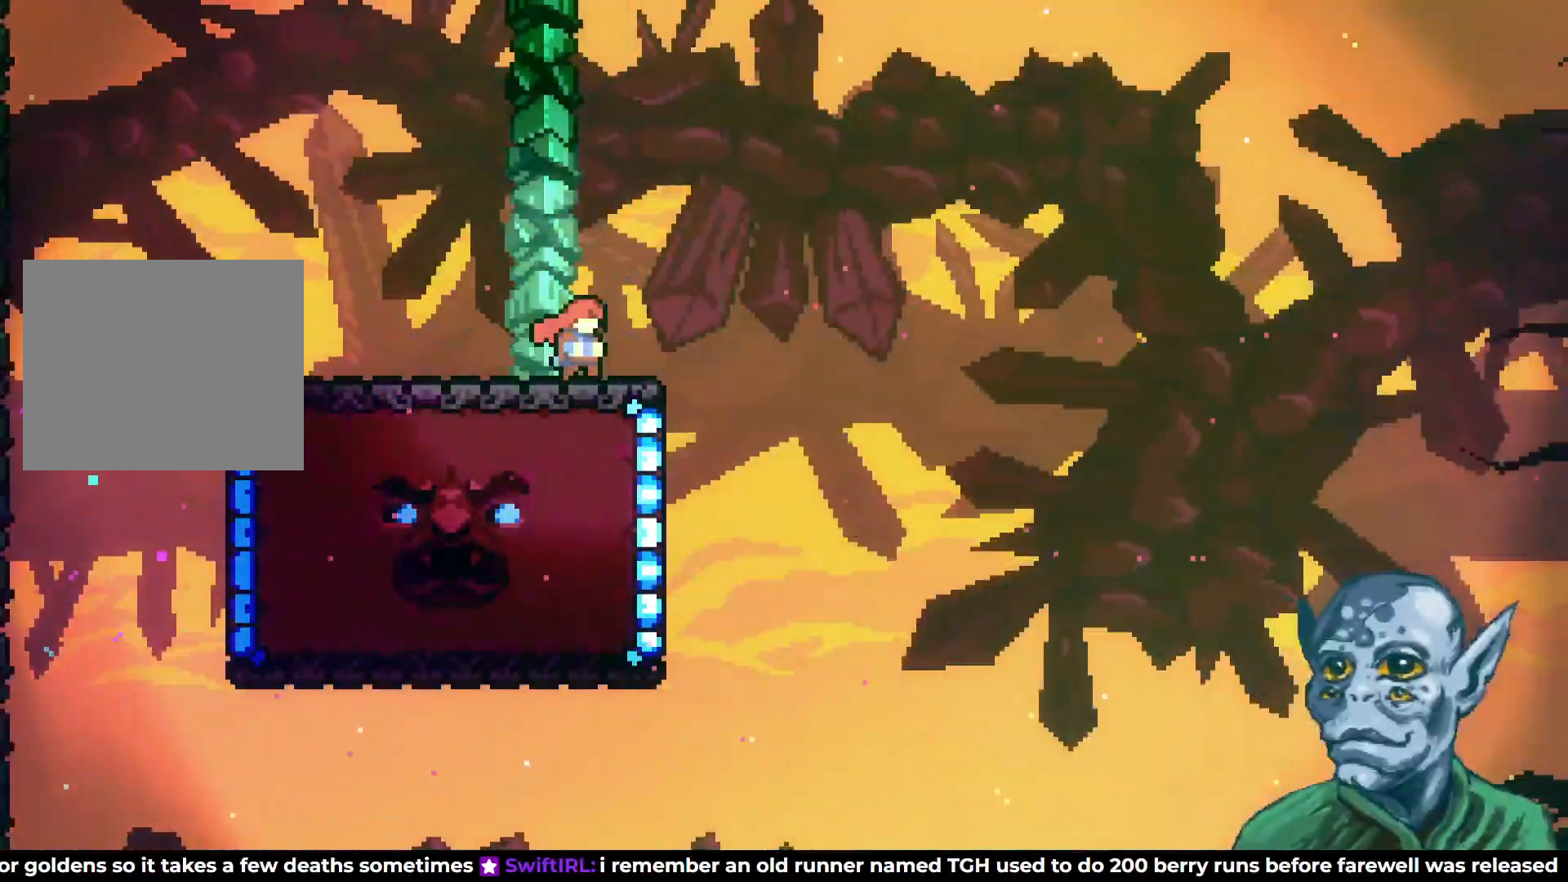
{"buttons": [], "left_stick": "center", "right_stick": "center", "events": [[67, "DPAD_DOWN", "up"], [150, "DPAD_DOWN", "down"], [233, "DPAD_DOWN", "up"], [333, "DPAD_DOWN", "down"], [417, "DPAD_DOWN", "up"]]}
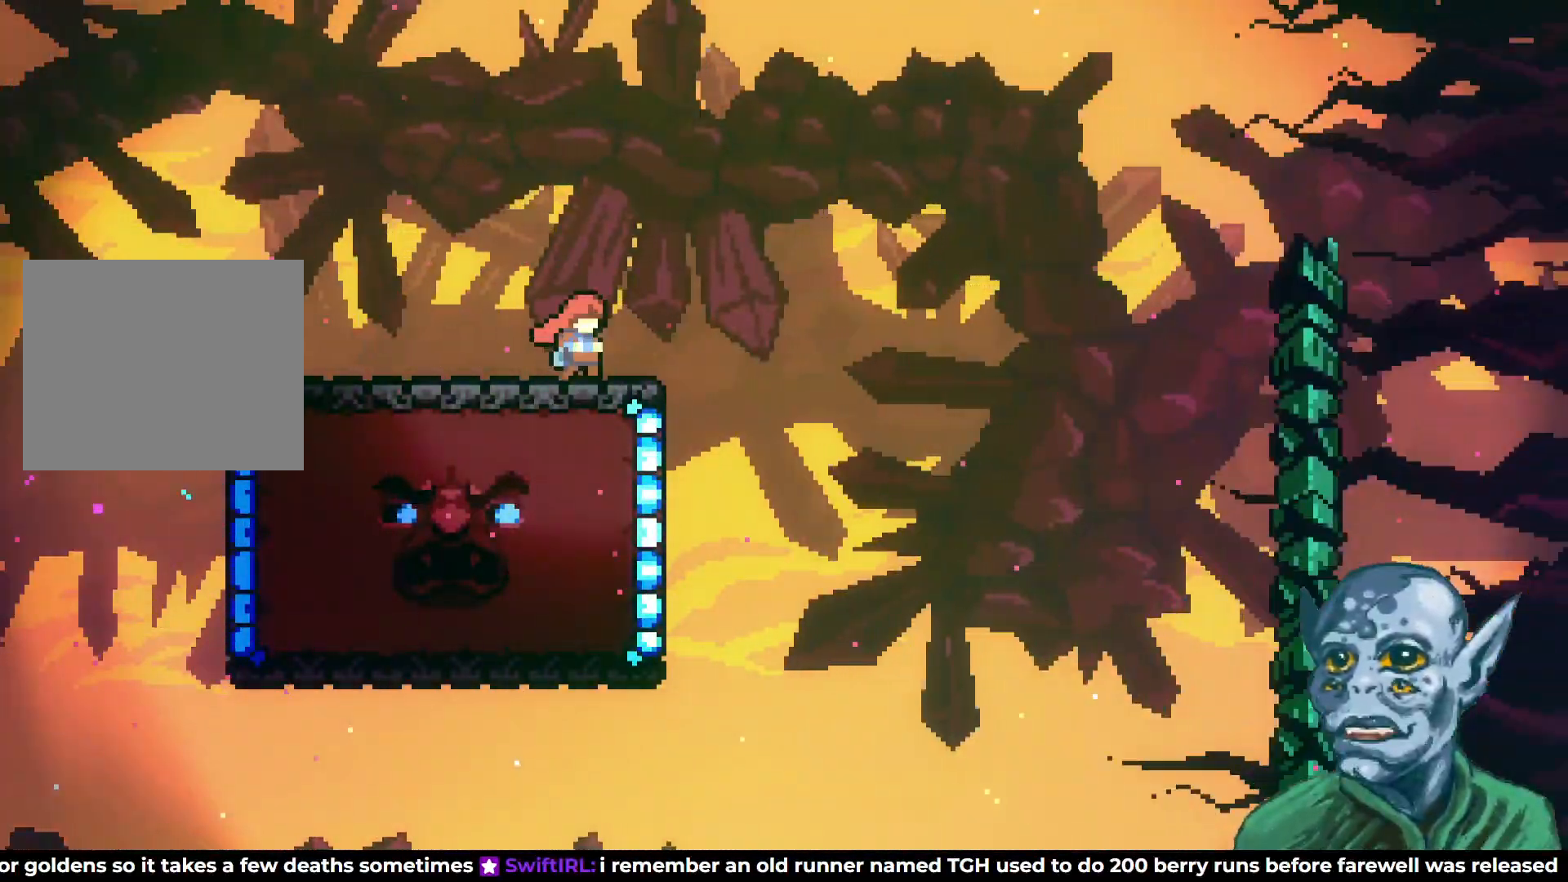
{"buttons": ["DPAD_DOWN"], "left_stick": "center", "right_stick": "center", "events": [[17, "DPAD_DOWN", "down"], [117, "DPAD_DOWN", "up"], [267, "DPAD_DOWN", "down"], [350, "DPAD_DOWN", "up"], [450, "DPAD_DOWN", "down"]]}
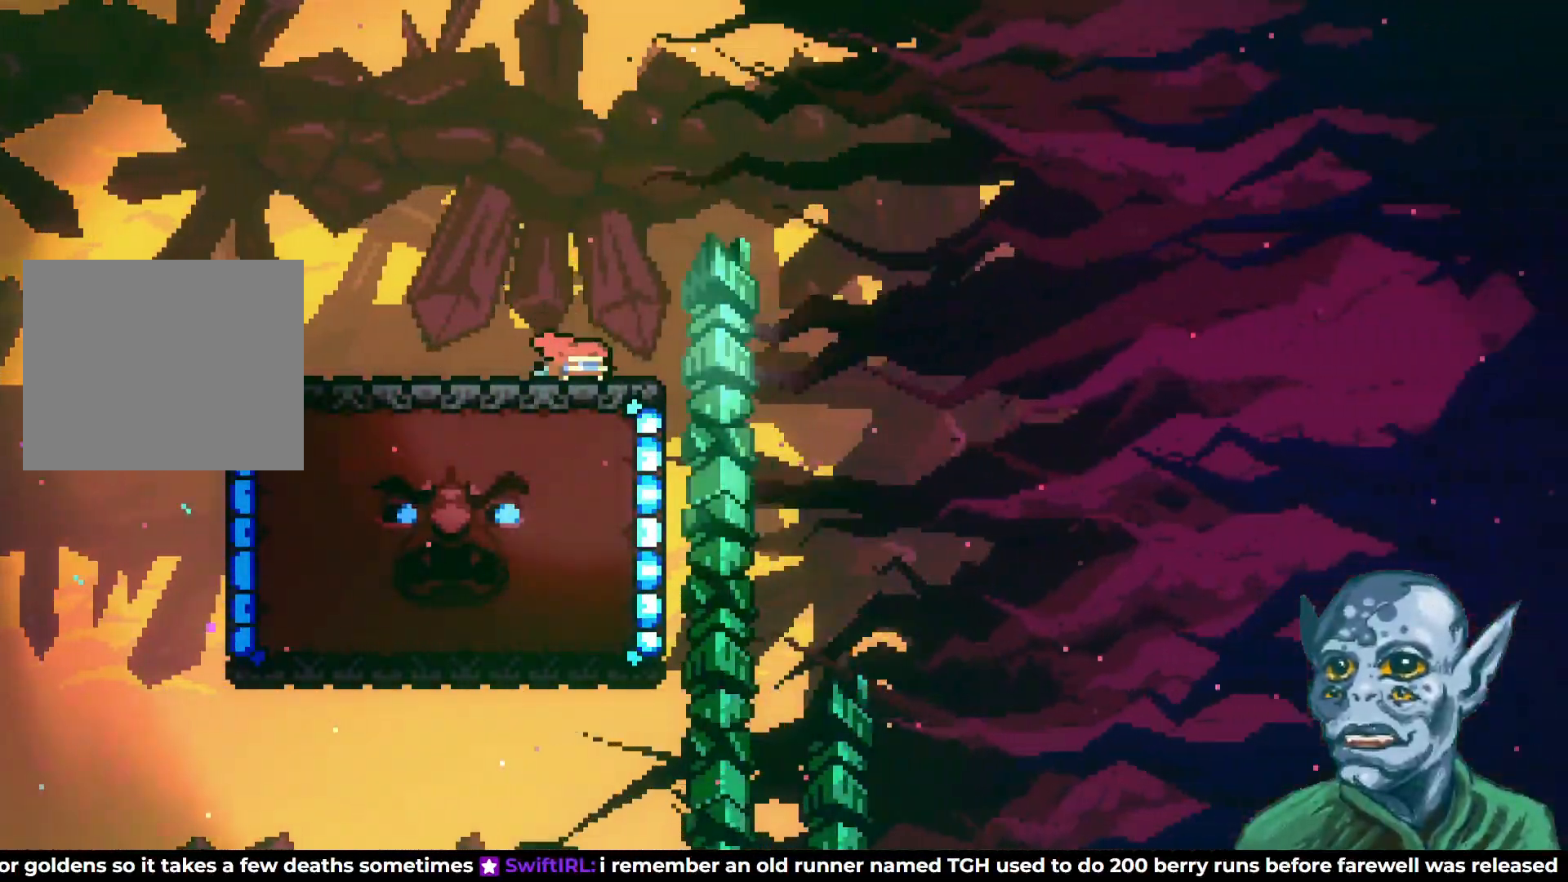
{"buttons": [], "left_stick": "center", "right_stick": "center", "events": [[33, "DPAD_DOWN", "up"], [117, "DPAD_DOWN", "down"], [217, "DPAD_DOWN", "up"], [300, "DPAD_DOWN", "down"], [383, "DPAD_DOWN", "up"]]}
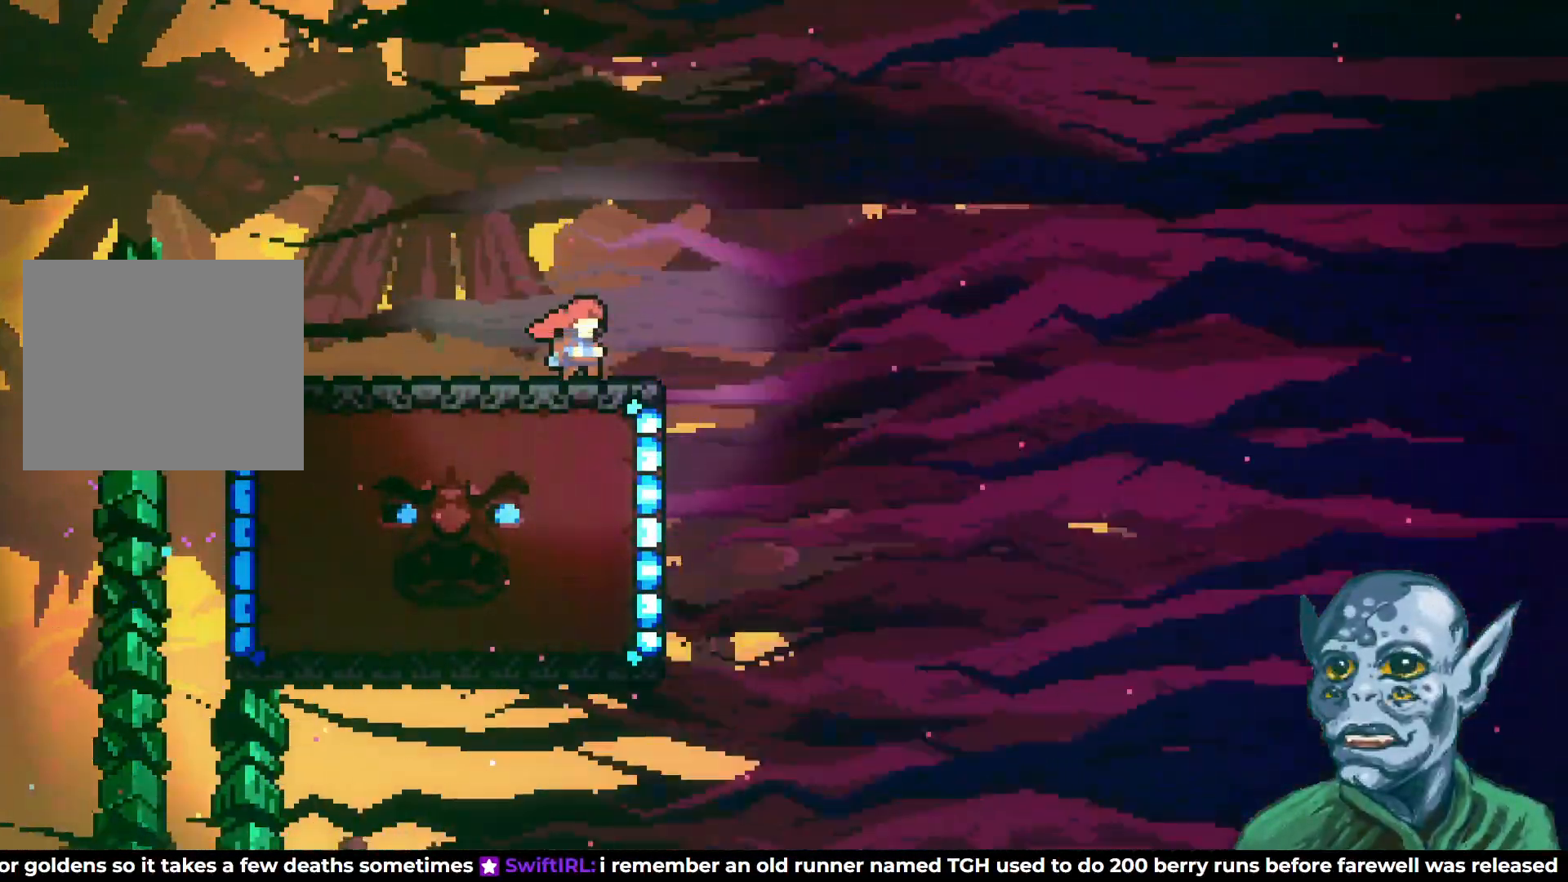
{"buttons": [], "left_stick": "center", "right_stick": "center", "events": [[117, "DPAD_DOWN", "down"], [200, "DPAD_DOWN", "up"], [333, "DPAD_DOWN", "down"], [450, "DPAD_DOWN", "up"]]}
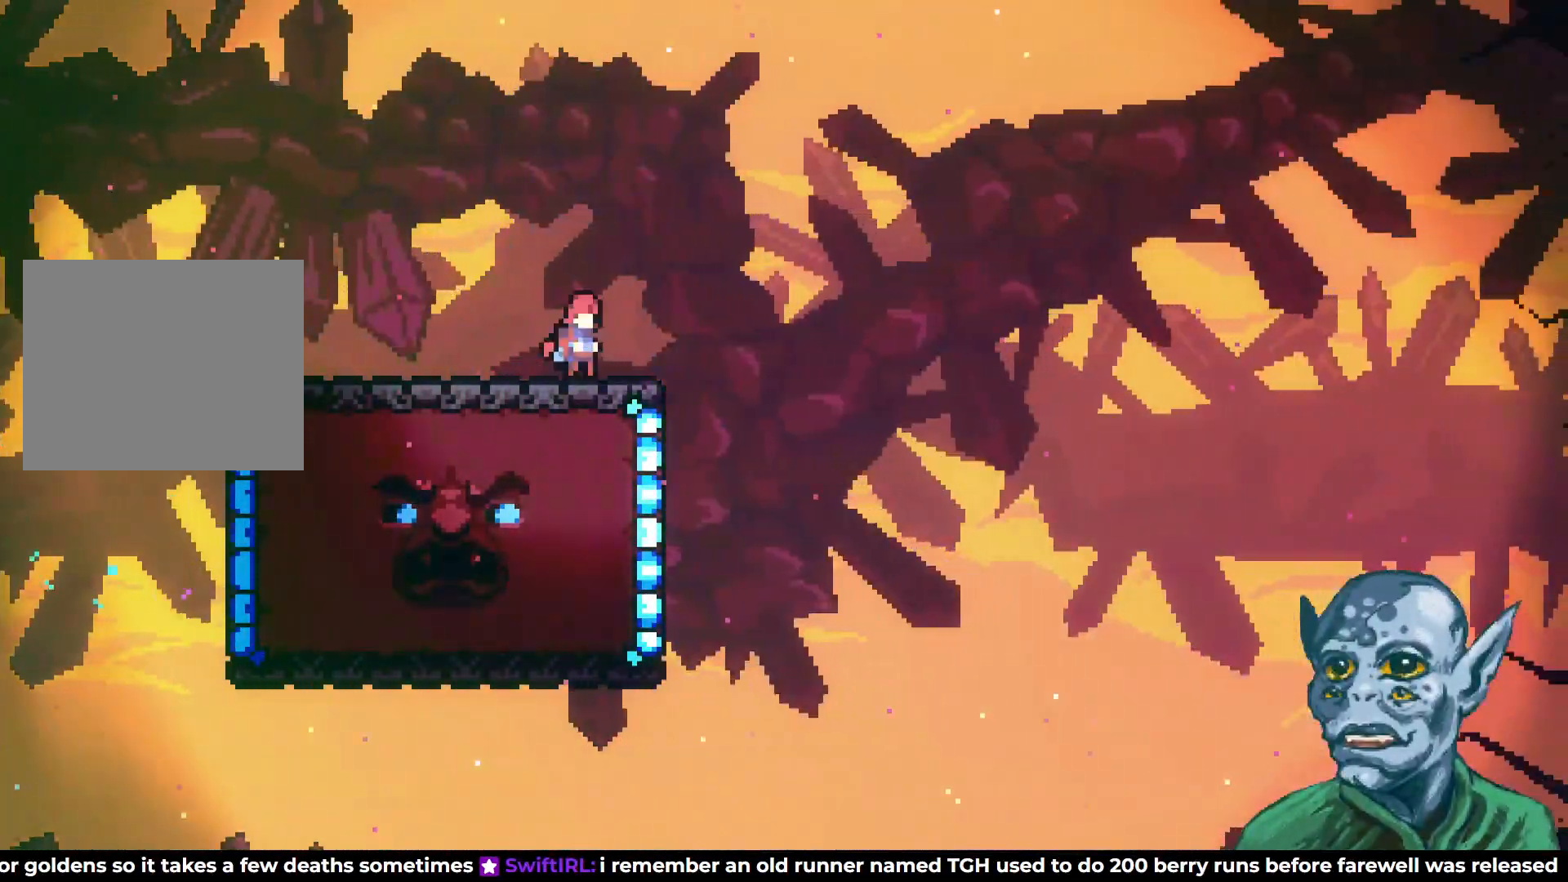
{"buttons": [], "left_stick": "center", "right_stick": "center", "events": []}
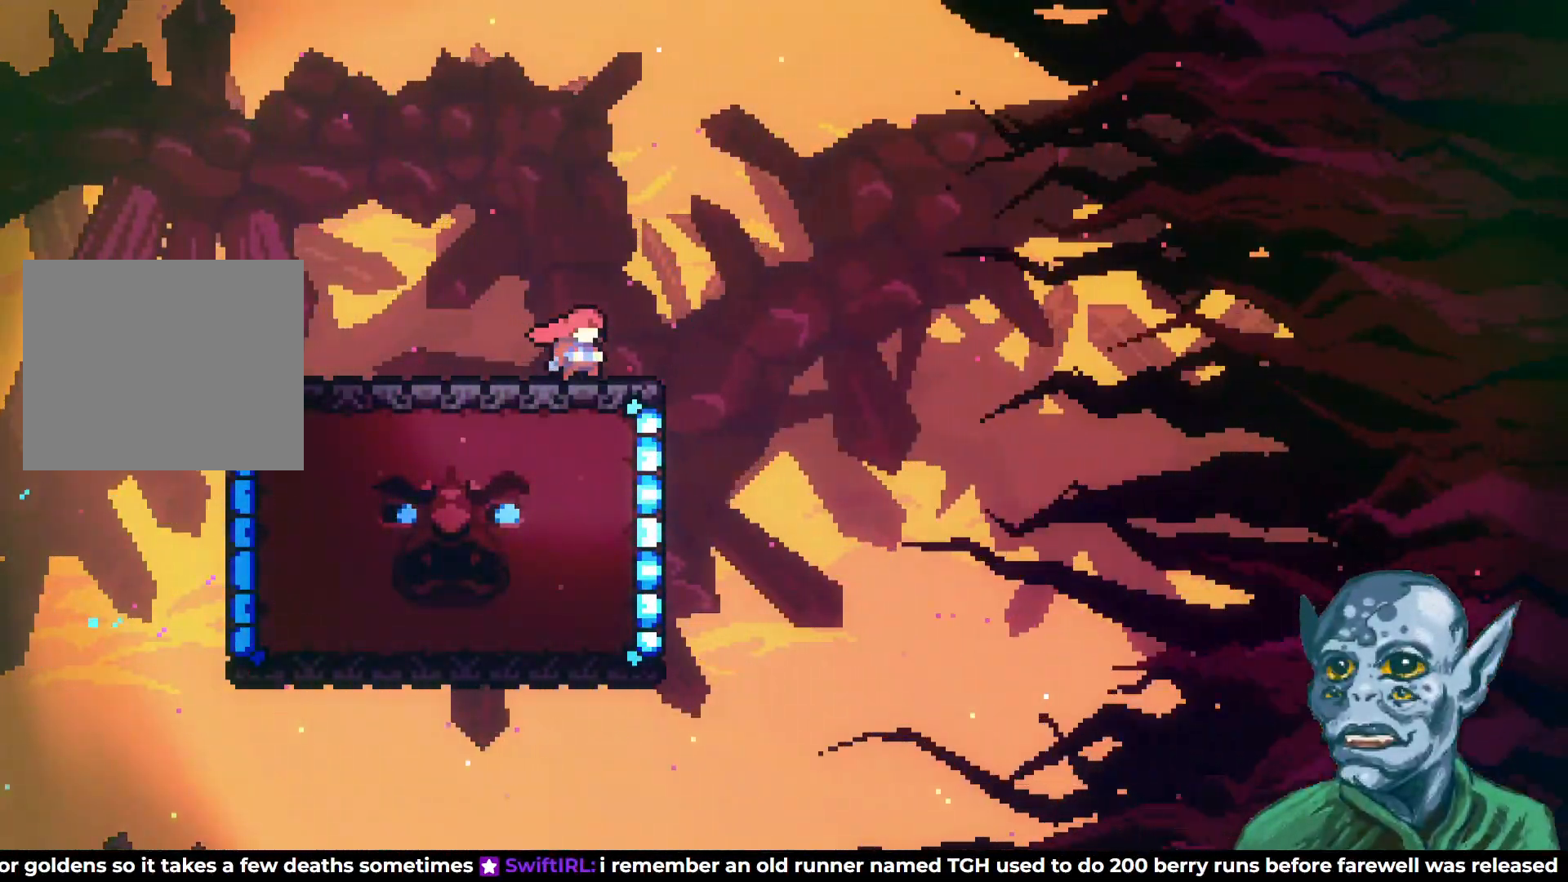
{"buttons": [], "left_stick": "center", "right_stick": "center", "events": []}
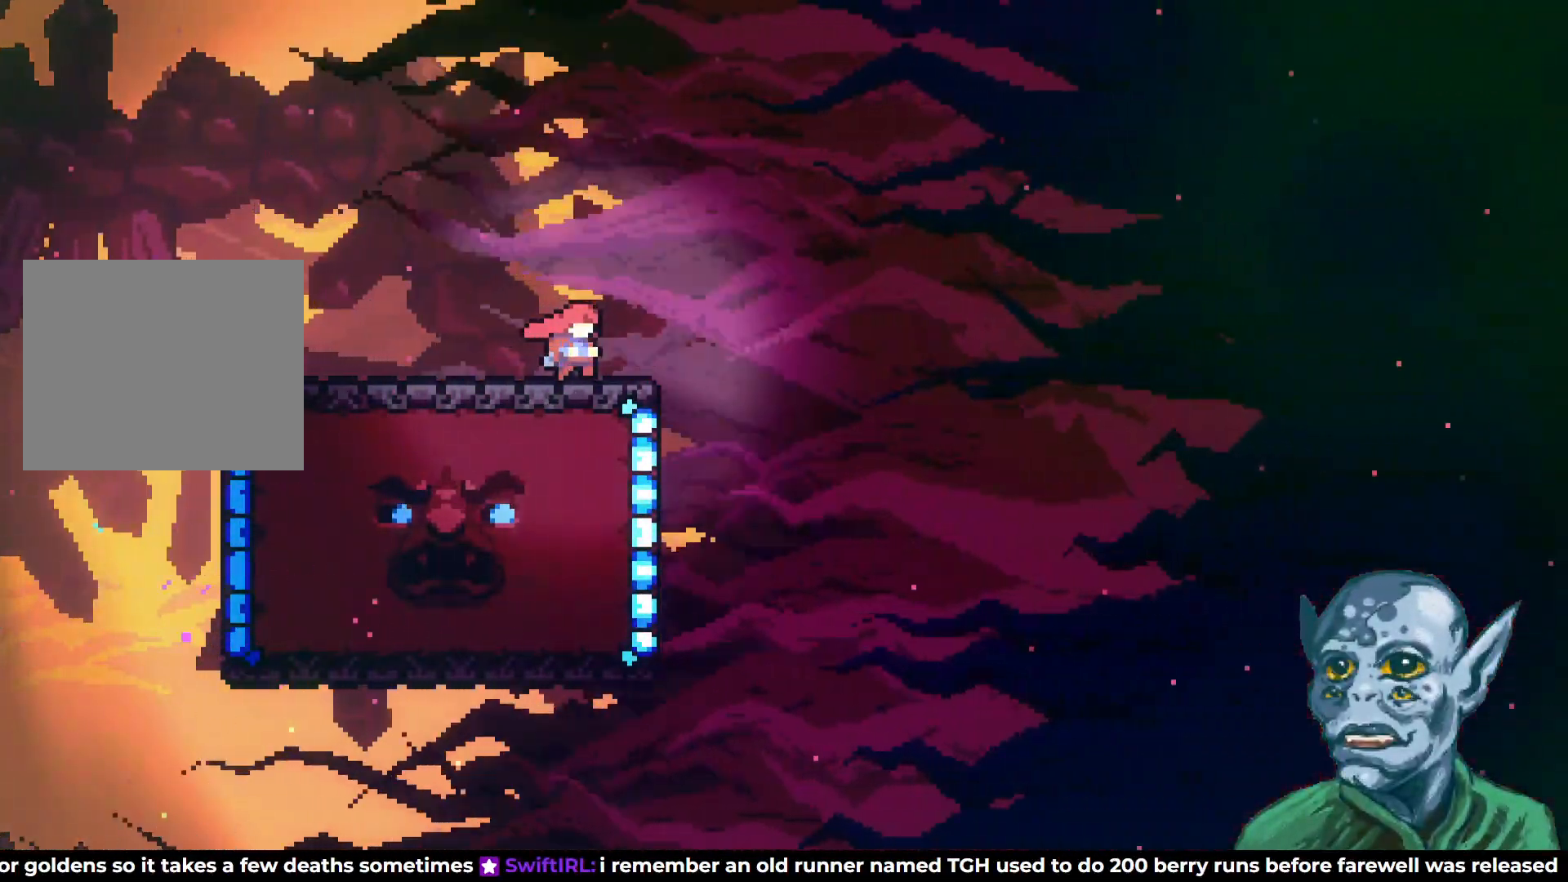
{"buttons": [], "left_stick": "center", "right_stick": "center", "events": []}
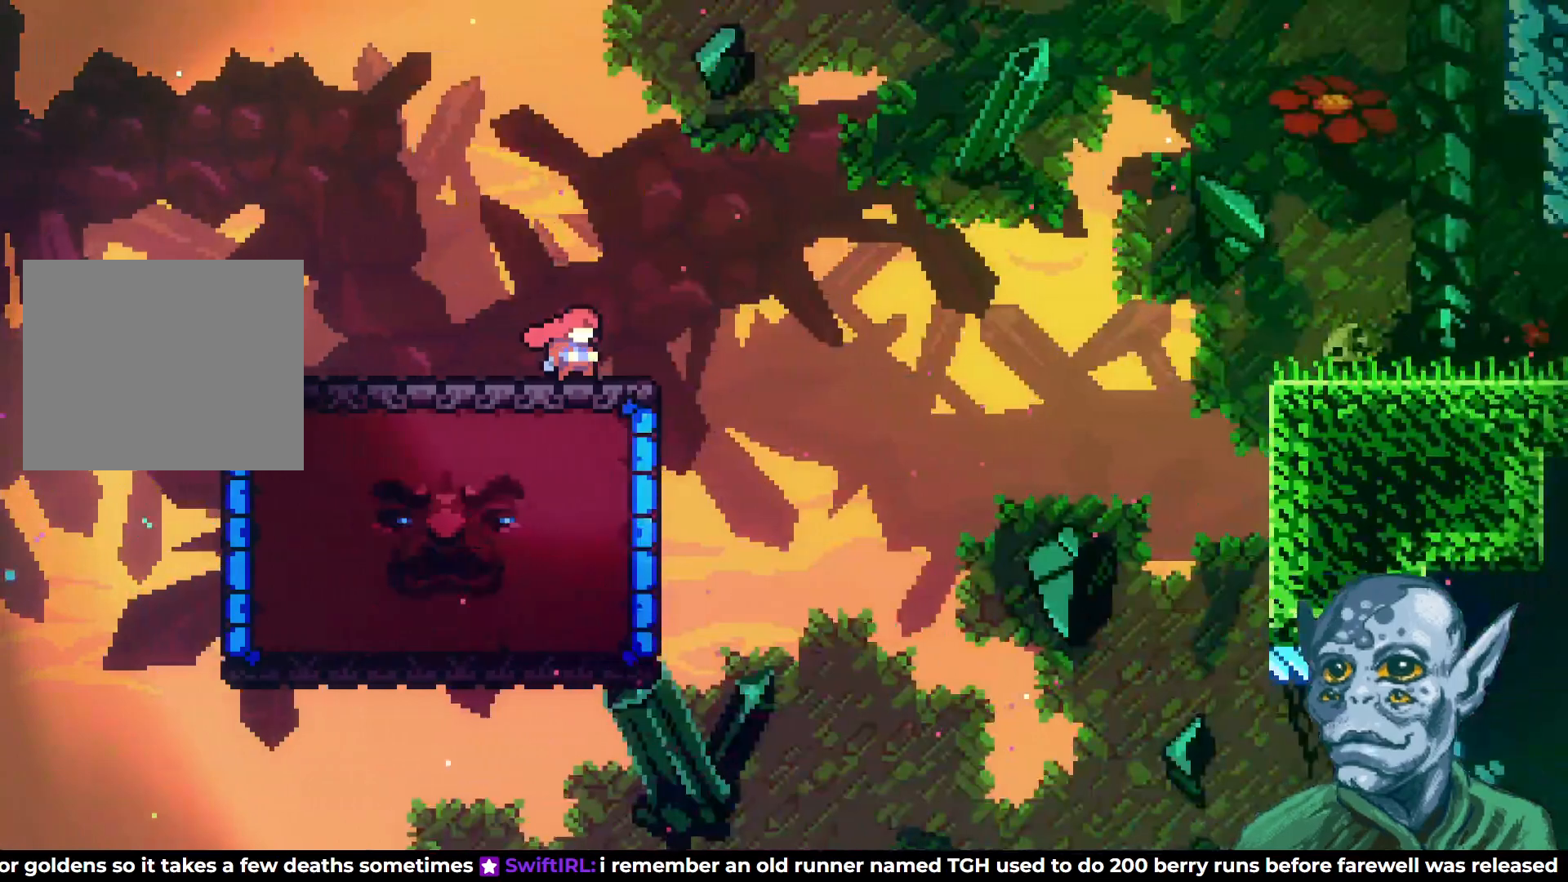
{"buttons": [], "left_stick": "center", "right_stick": "center", "events": []}
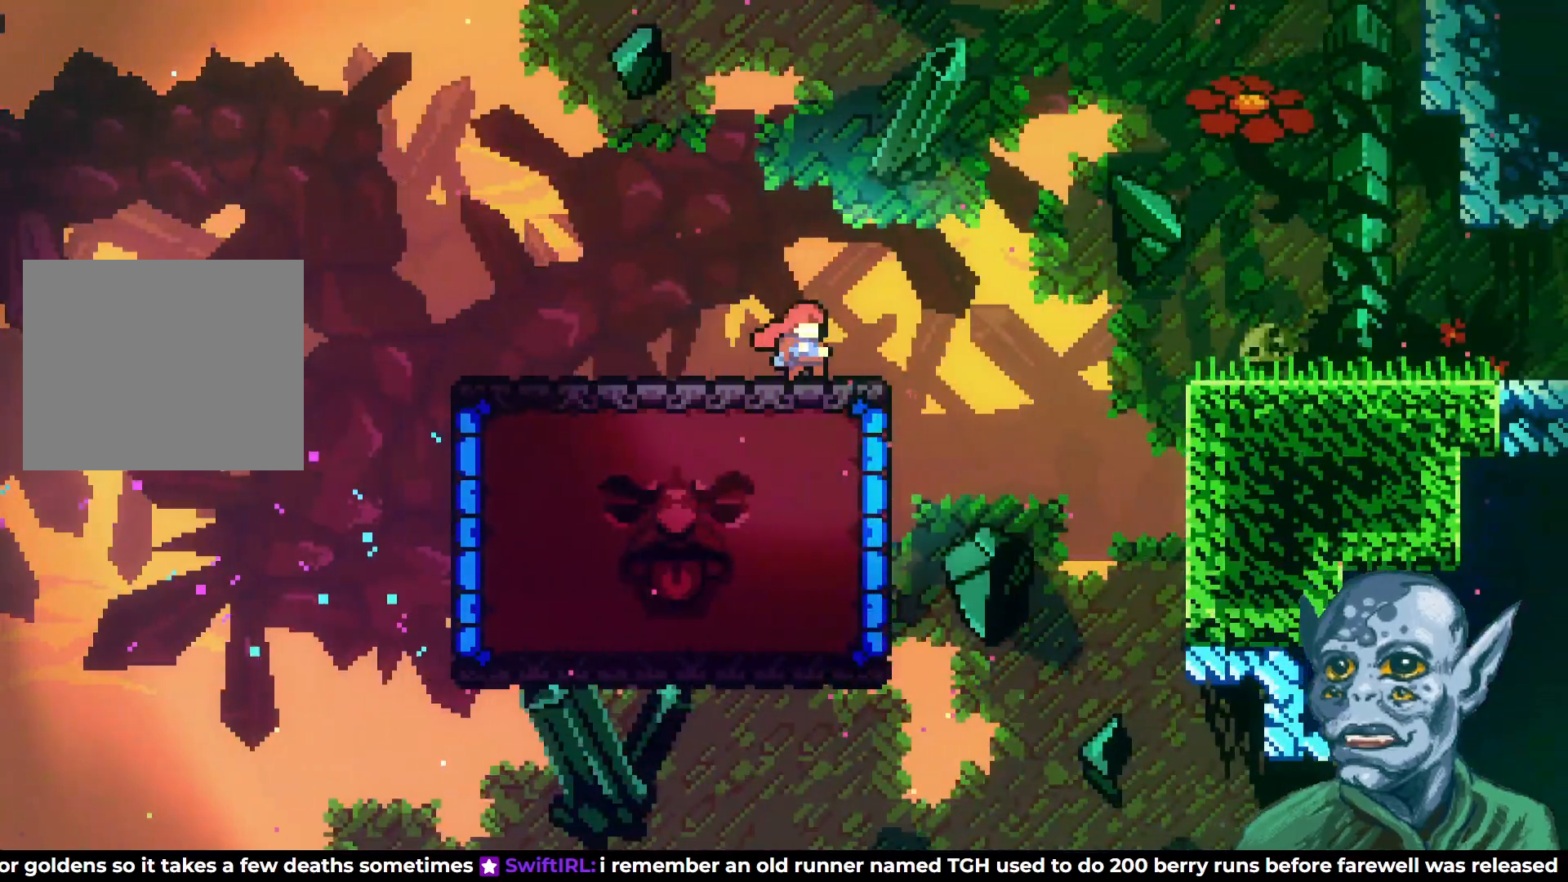
{"buttons": [], "left_stick": "center", "right_stick": "center", "events": []}
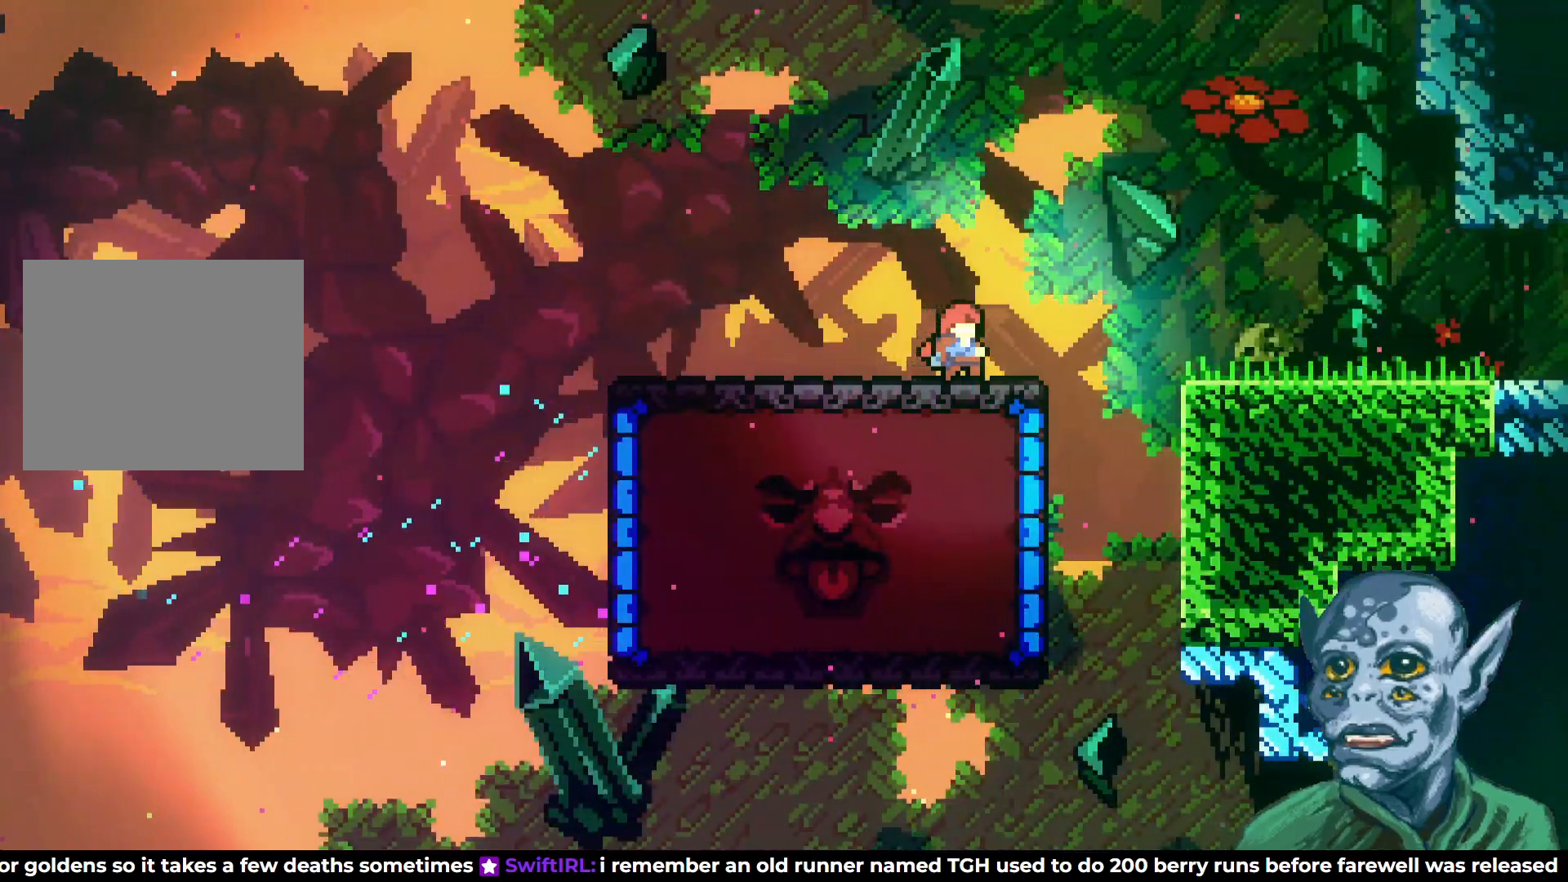
{"buttons": [], "left_stick": "center", "right_stick": "center", "events": []}
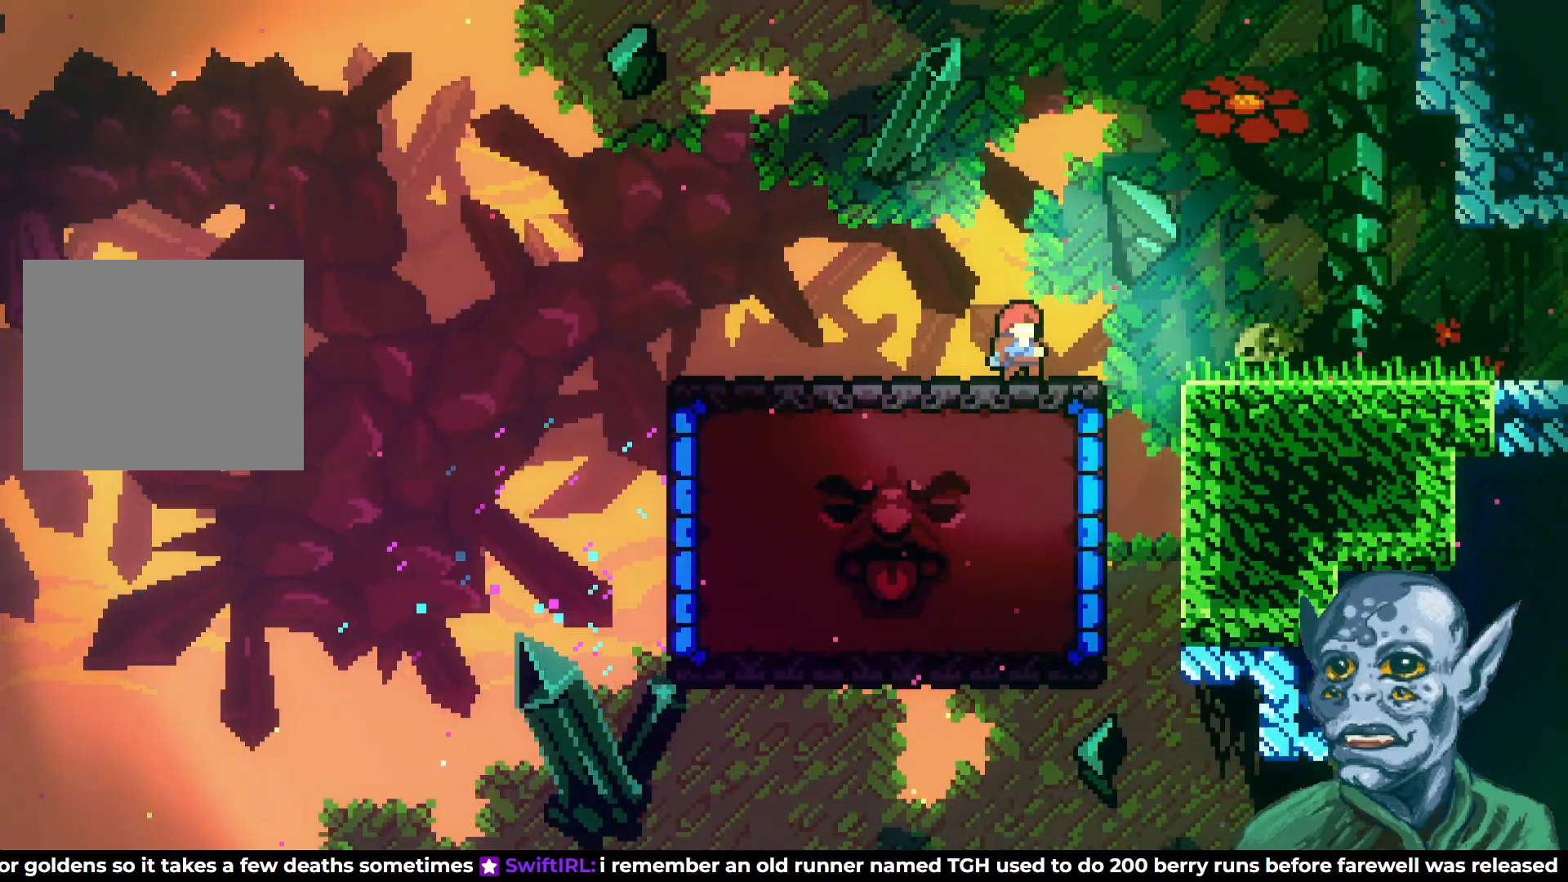
{"buttons": [], "left_stick": "center", "right_stick": "center", "events": []}
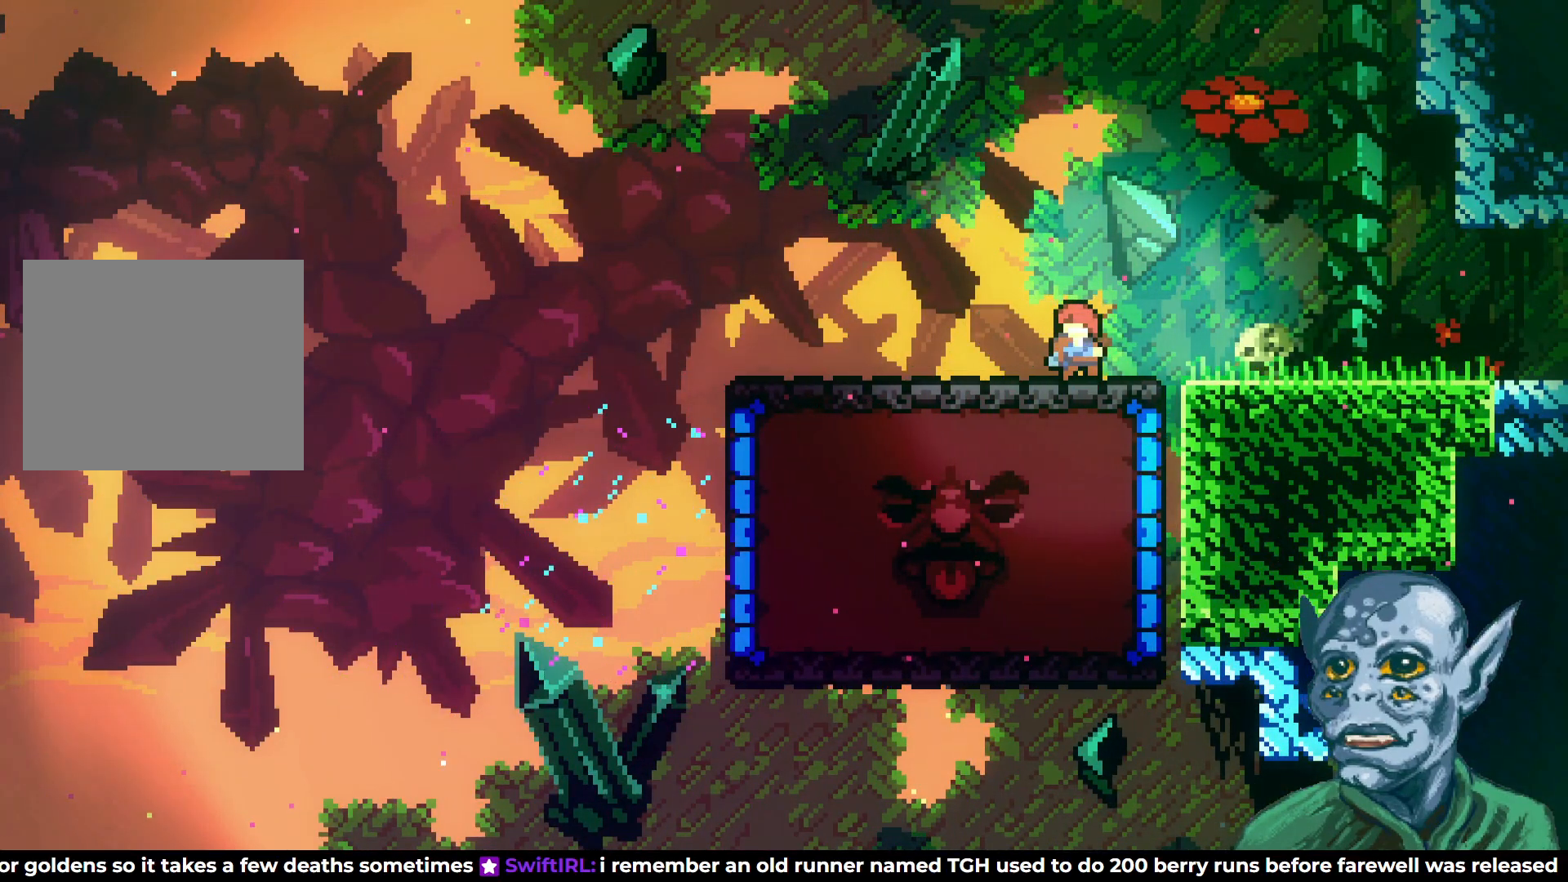
{"buttons": [], "left_stick": "center", "right_stick": "center", "events": []}
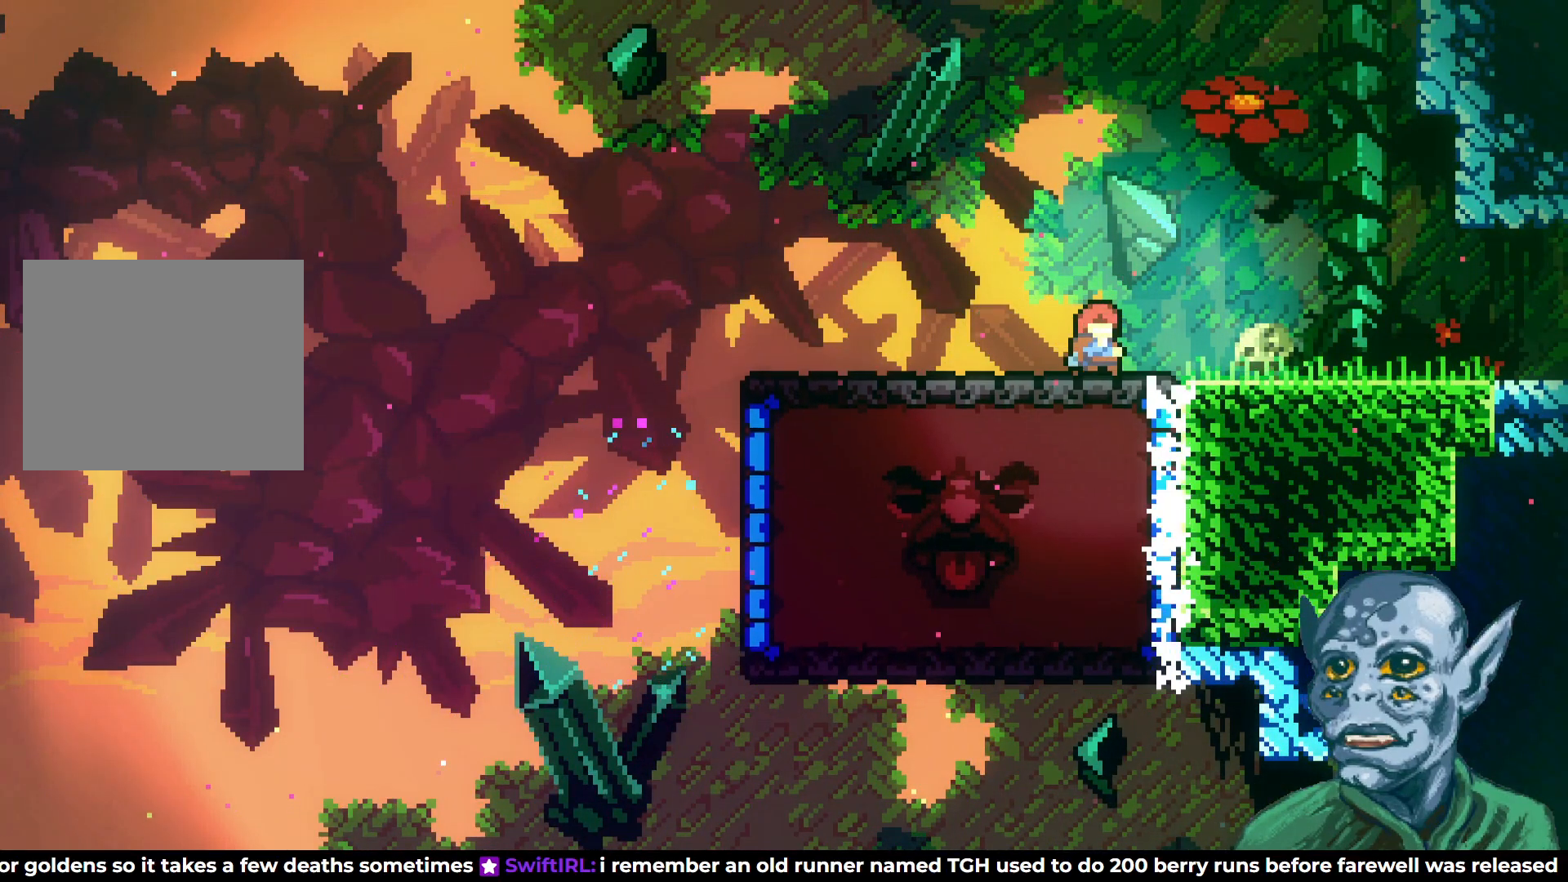
{"buttons": ["CROSS", "DPAD_RIGHT"], "left_stick": "center", "right_stick": "center", "events": [[250, "DPAD_RIGHT", "down"], [367, "CROSS", "down"]]}
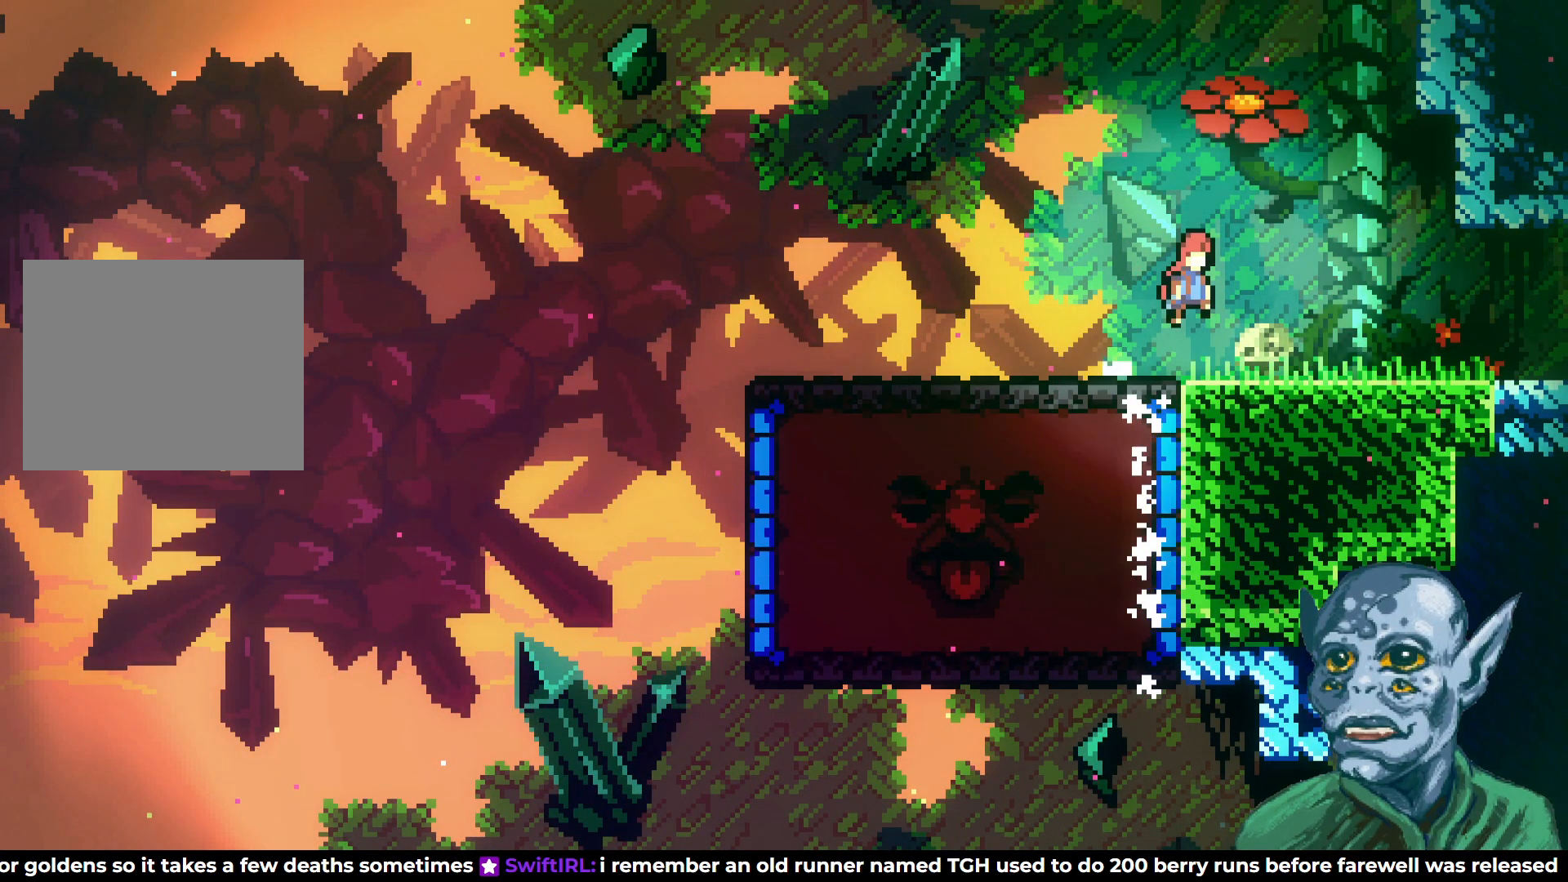
{"buttons": ["DPAD_RIGHT"], "left_stick": "center", "right_stick": "center", "events": [[150, "CROSS", "up"]]}
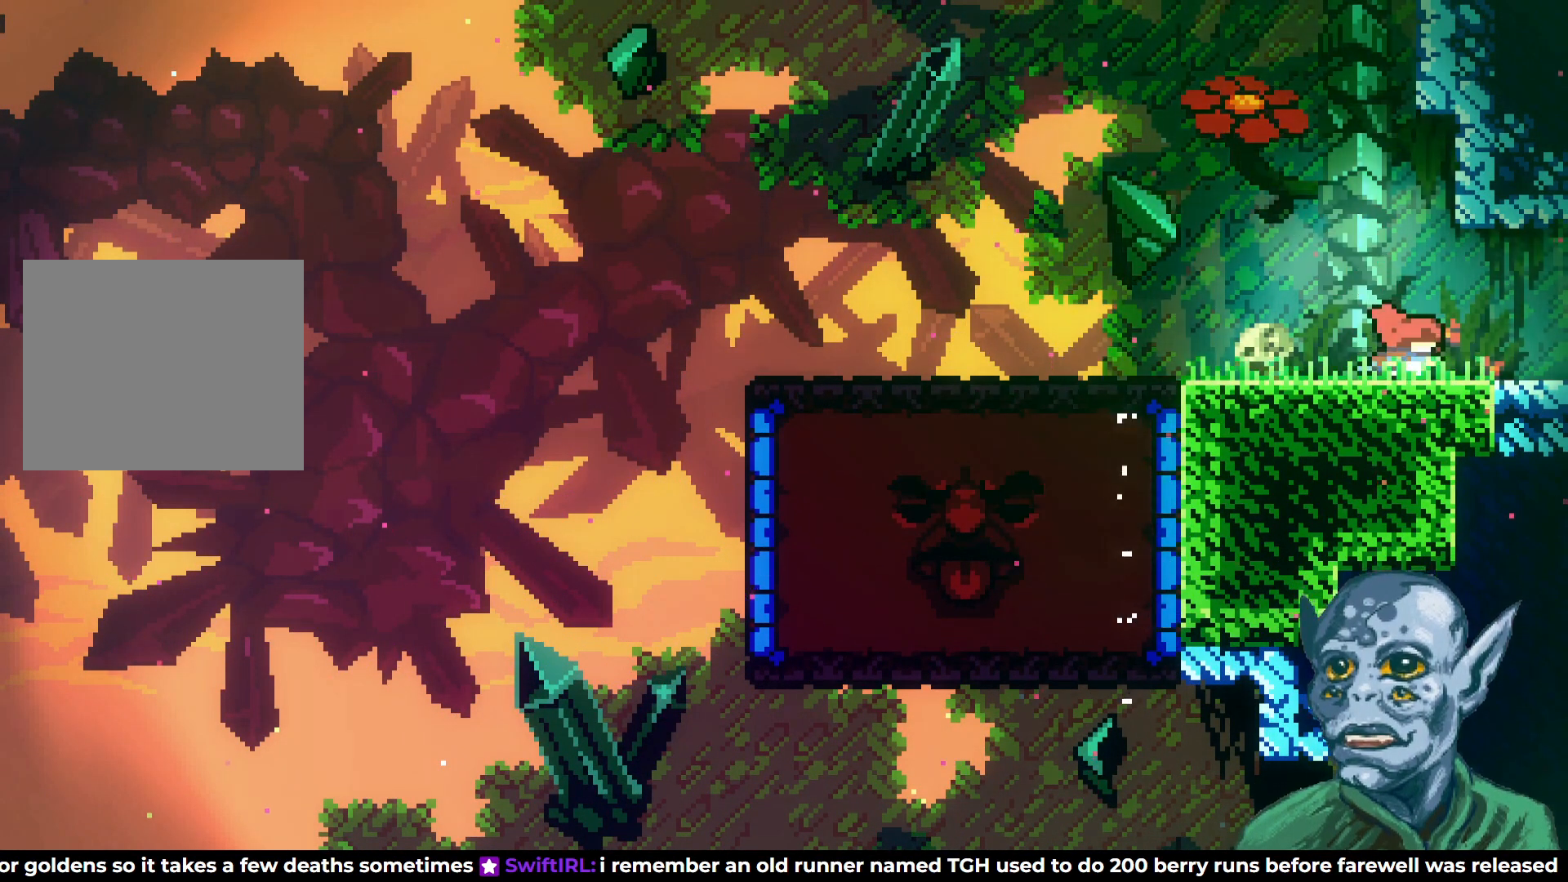
{"buttons": [], "left_stick": "center", "right_stick": "center", "events": [[467, "DPAD_RIGHT", "up"]]}
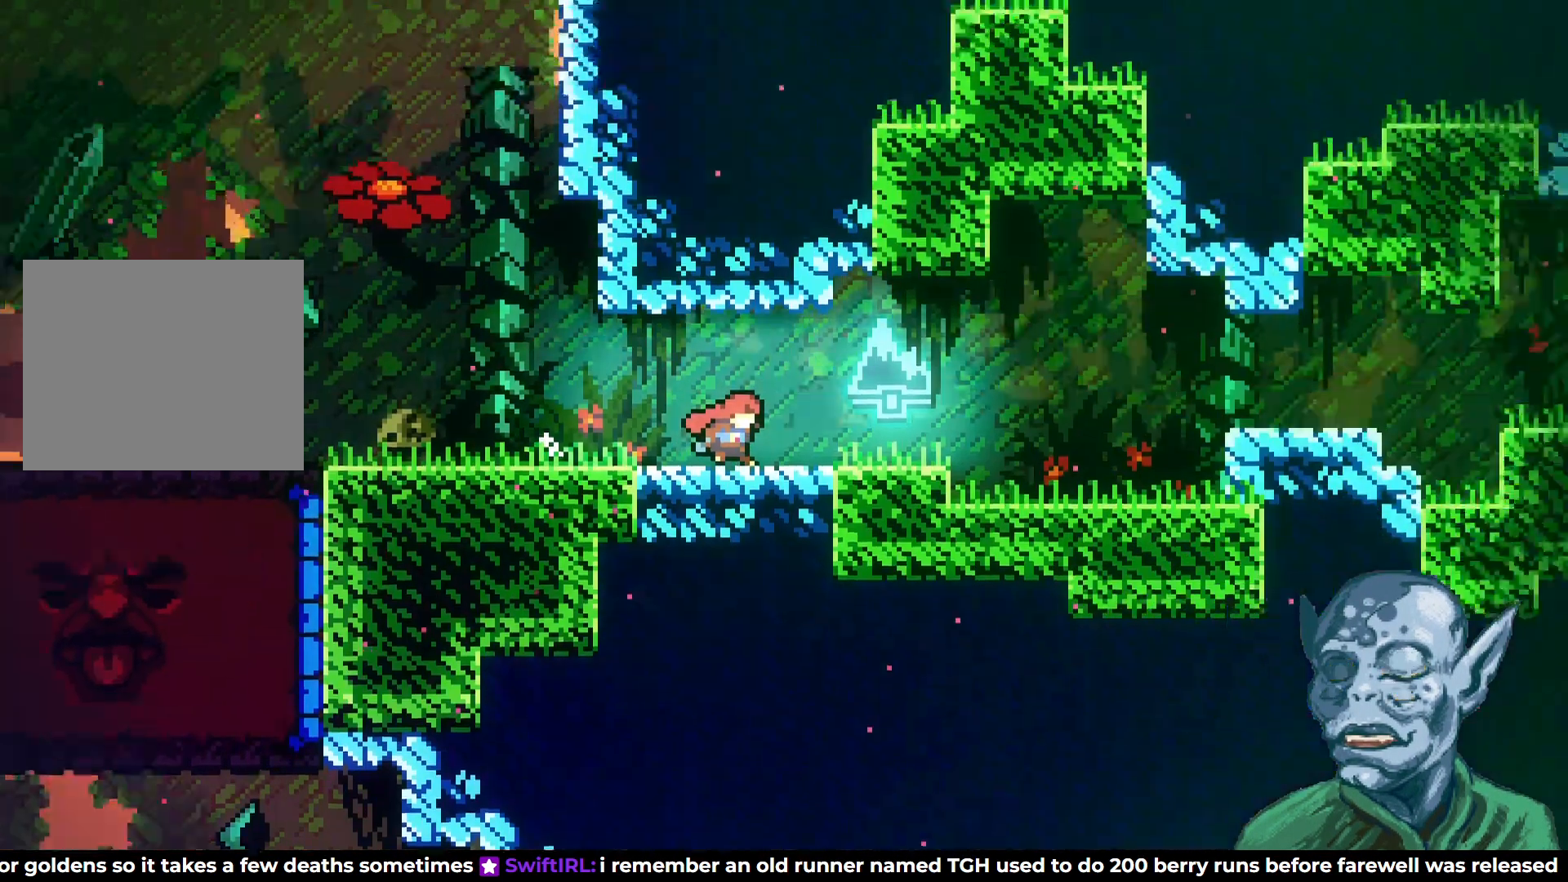
{"buttons": ["DPAD_RIGHT"], "left_stick": "center", "right_stick": "center", "events": [[367, "DPAD_RIGHT", "down"]]}
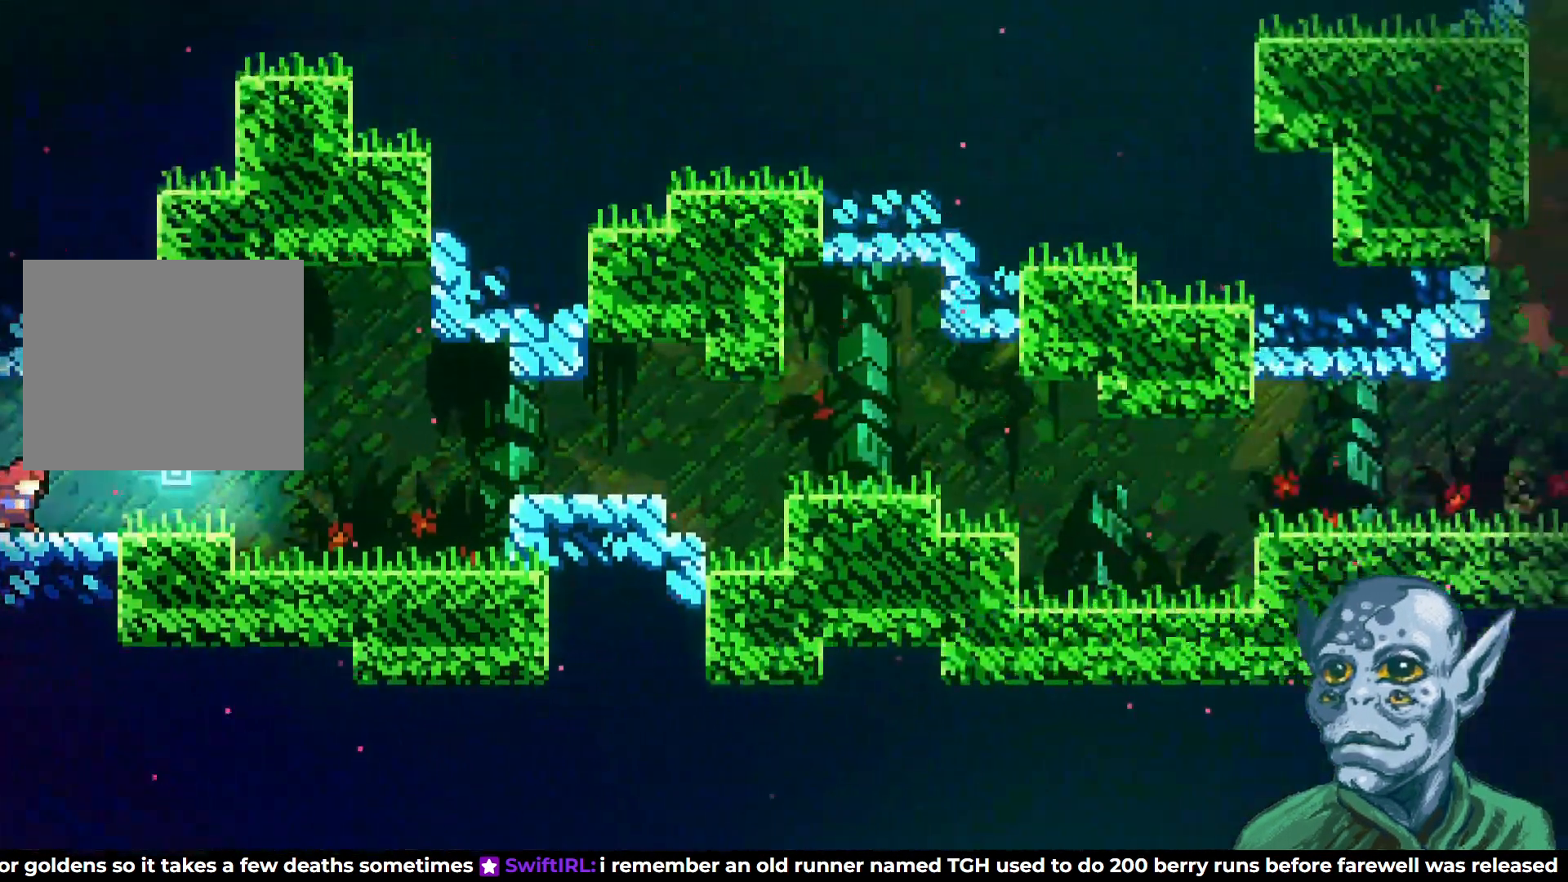
{"buttons": ["DPAD_RIGHT"], "left_stick": "center", "right_stick": "center", "events": []}
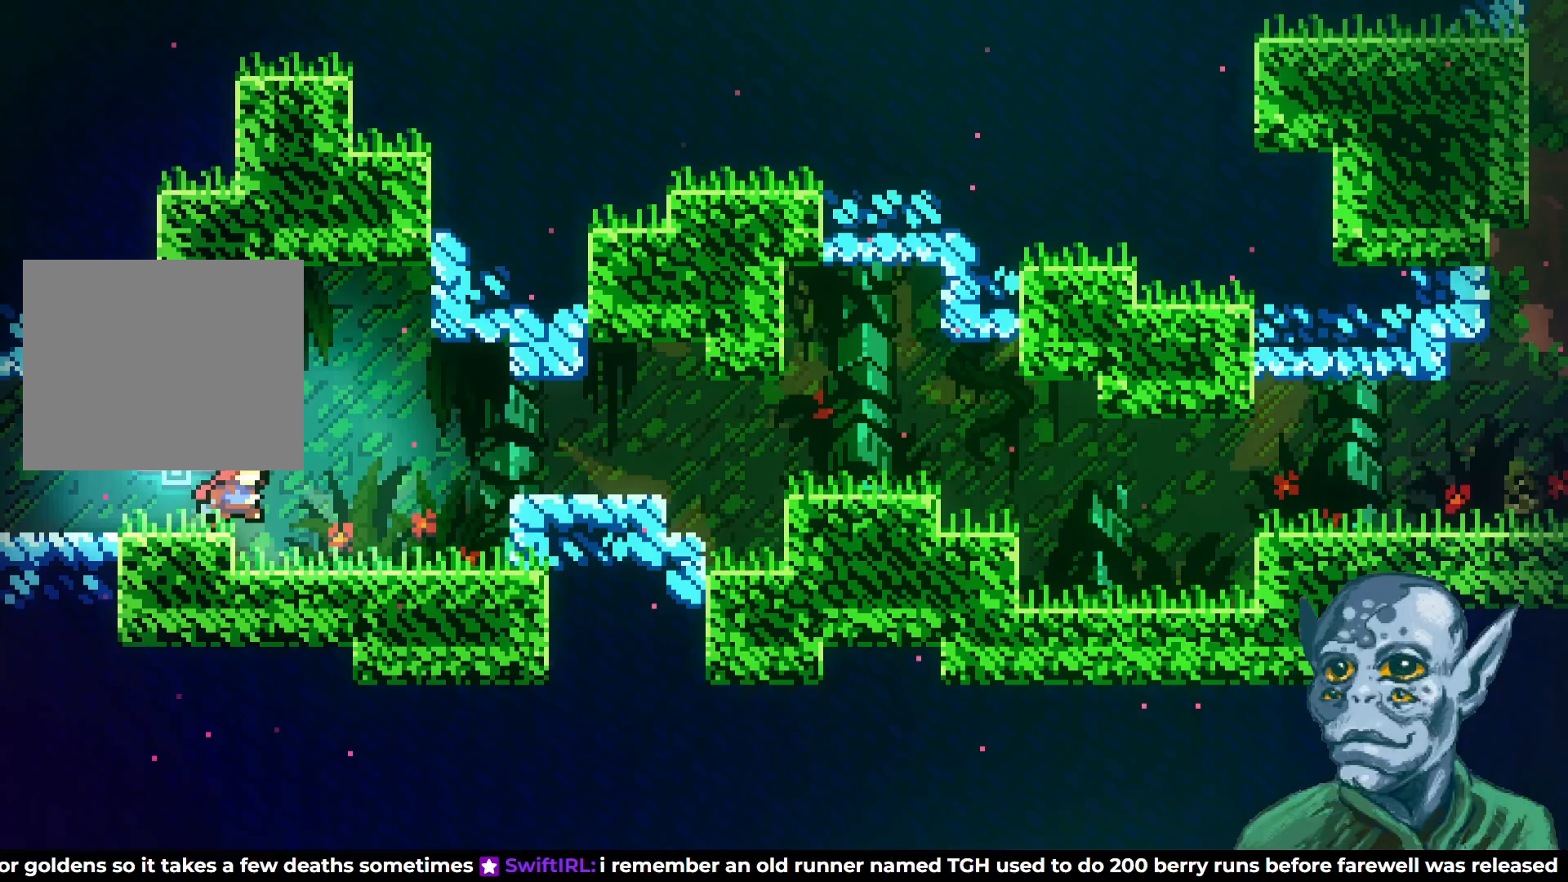
{"buttons": ["CROSS", "DPAD_RIGHT"], "left_stick": "center", "right_stick": "center", "events": [[83, "CROSS", "down"]]}
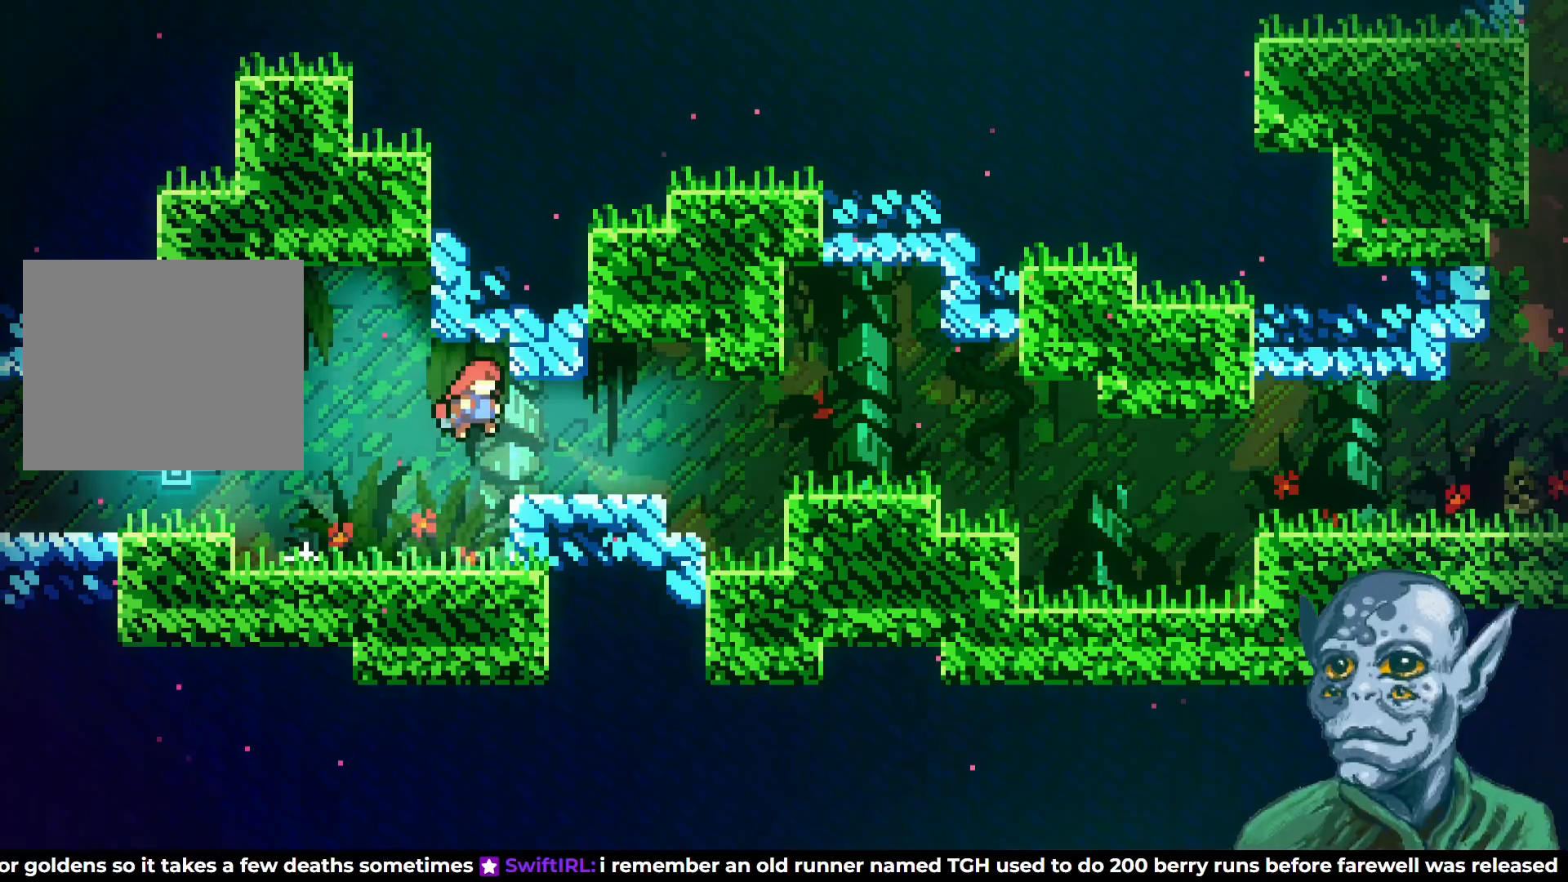
{"buttons": ["DPAD_RIGHT"], "left_stick": "center", "right_stick": "center", "events": [[83, "CROSS", "up"], [333, "CROSS", "down"], [450, "CROSS", "up"]]}
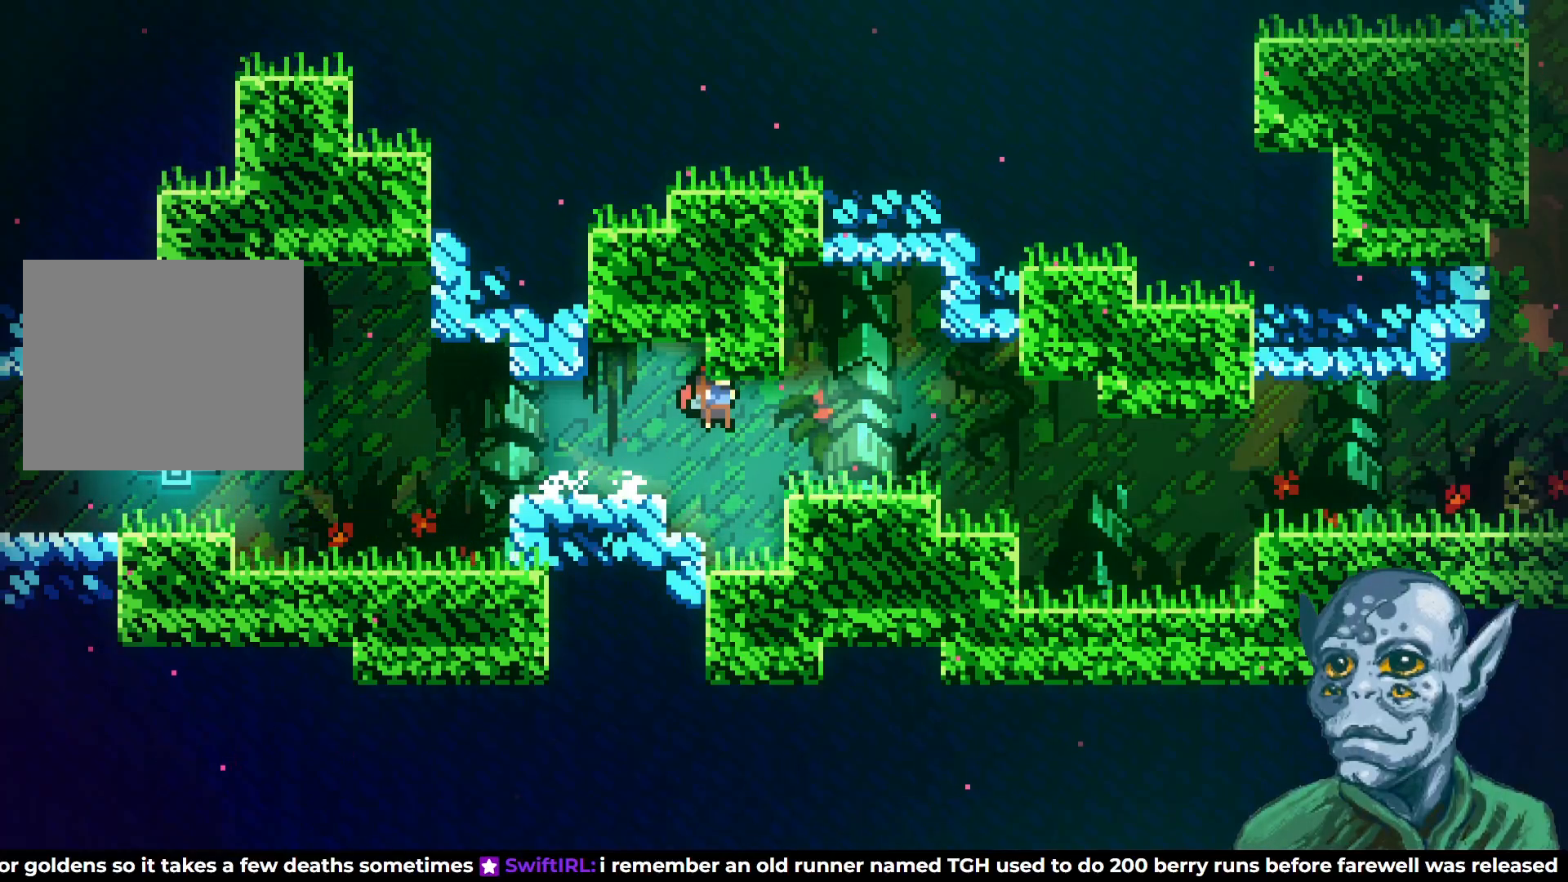
{"buttons": ["DPAD_RIGHT"], "left_stick": "center", "right_stick": "center", "events": []}
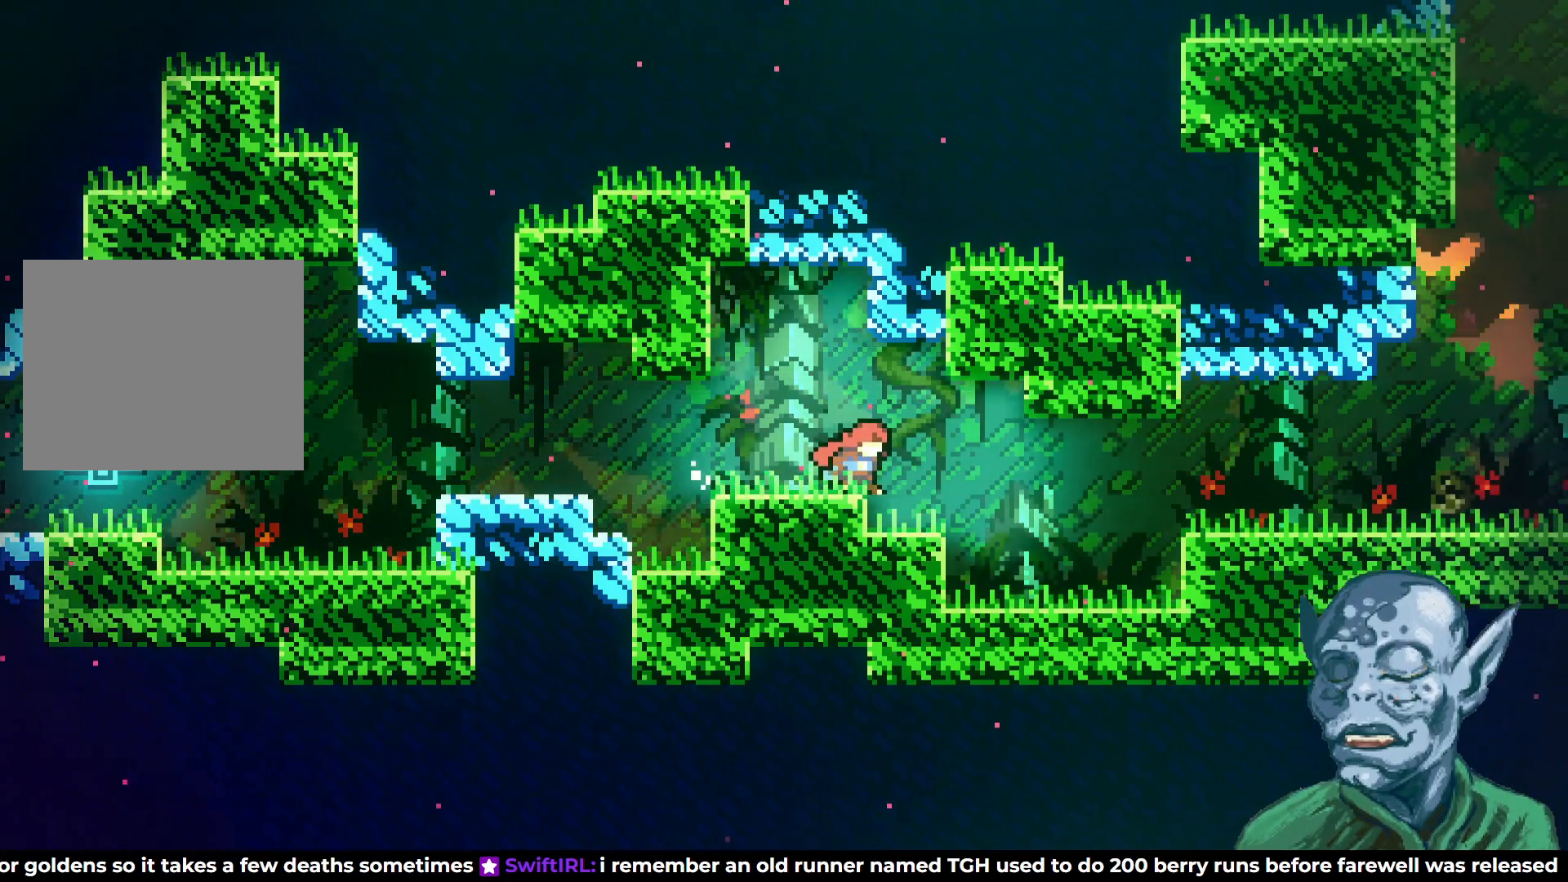
{"buttons": ["CROSS", "DPAD_RIGHT"], "left_stick": "center", "right_stick": "center", "events": [[433, "CROSS", "down"]]}
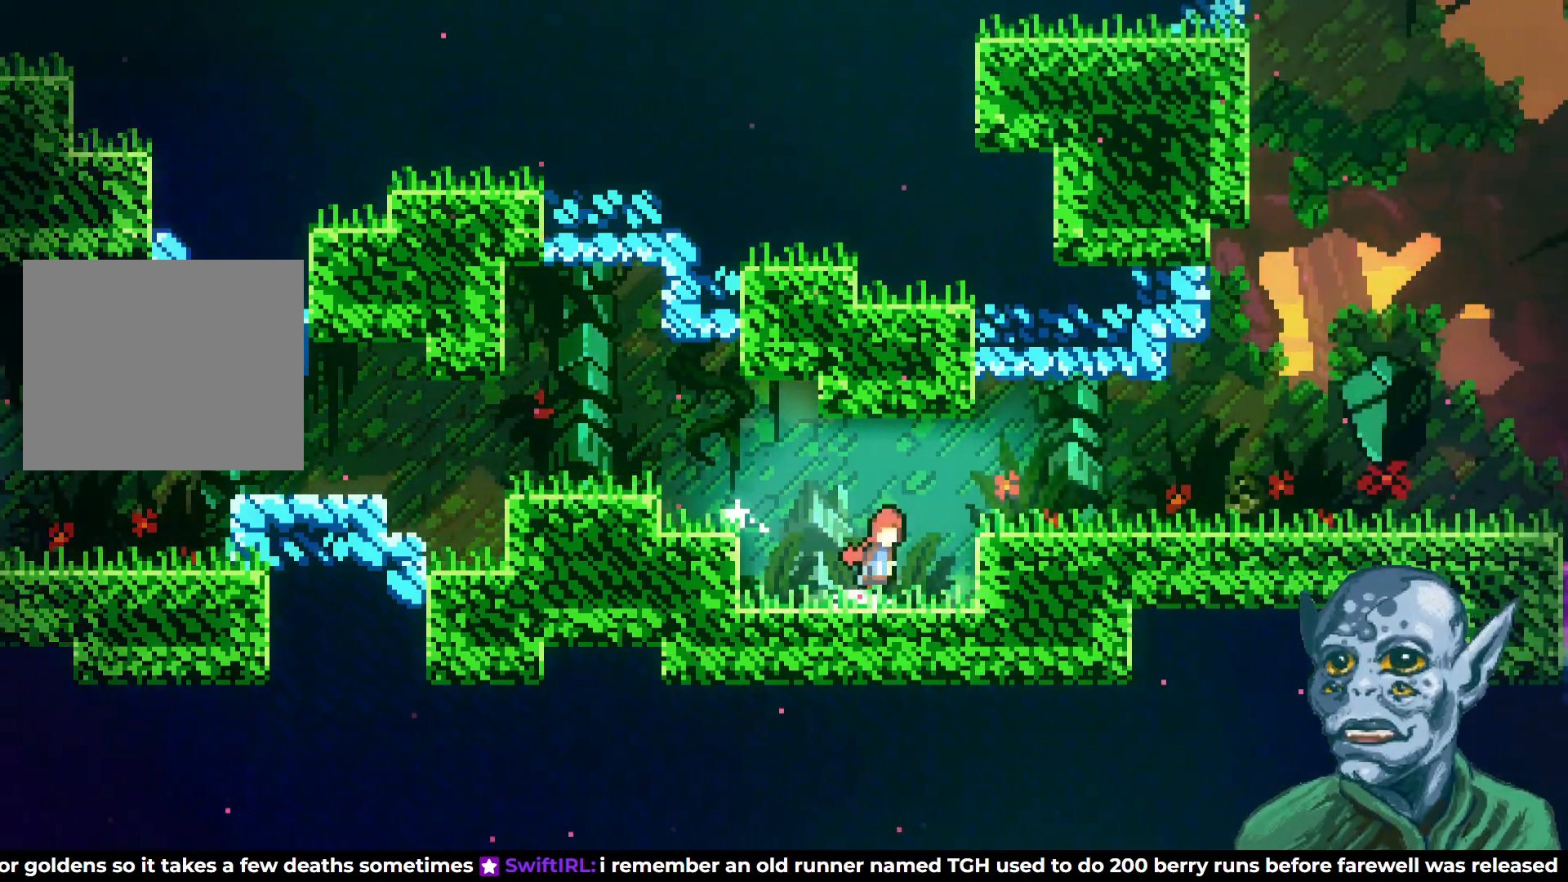
{"buttons": ["DPAD_RIGHT"], "left_stick": "center", "right_stick": "center", "events": [[150, "CROSS", "up"]]}
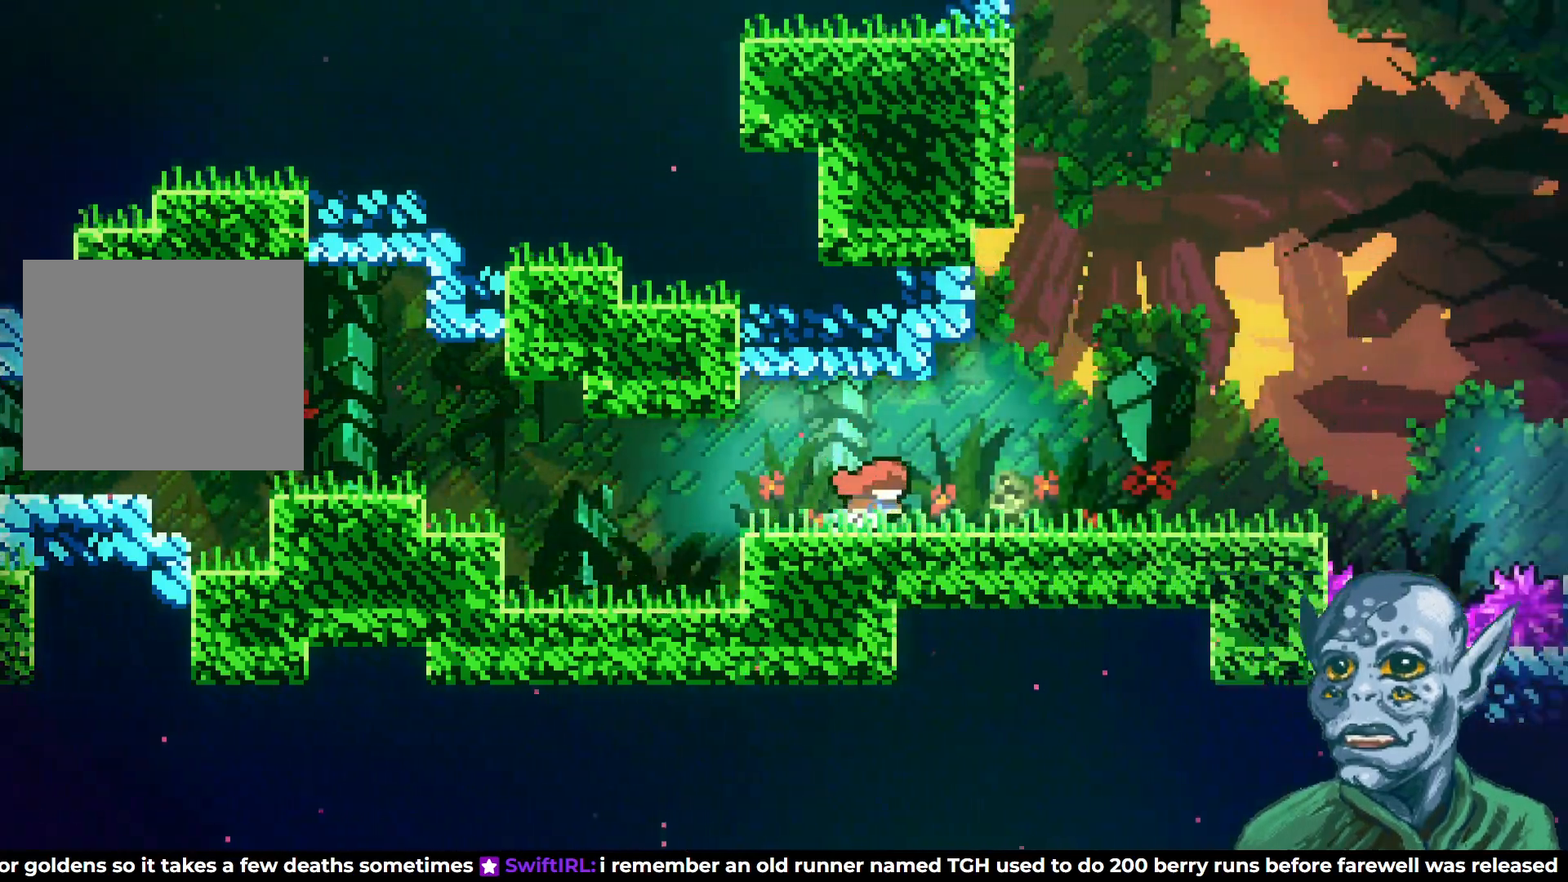
{"buttons": ["DPAD_RIGHT"], "left_stick": "center", "right_stick": "center", "events": []}
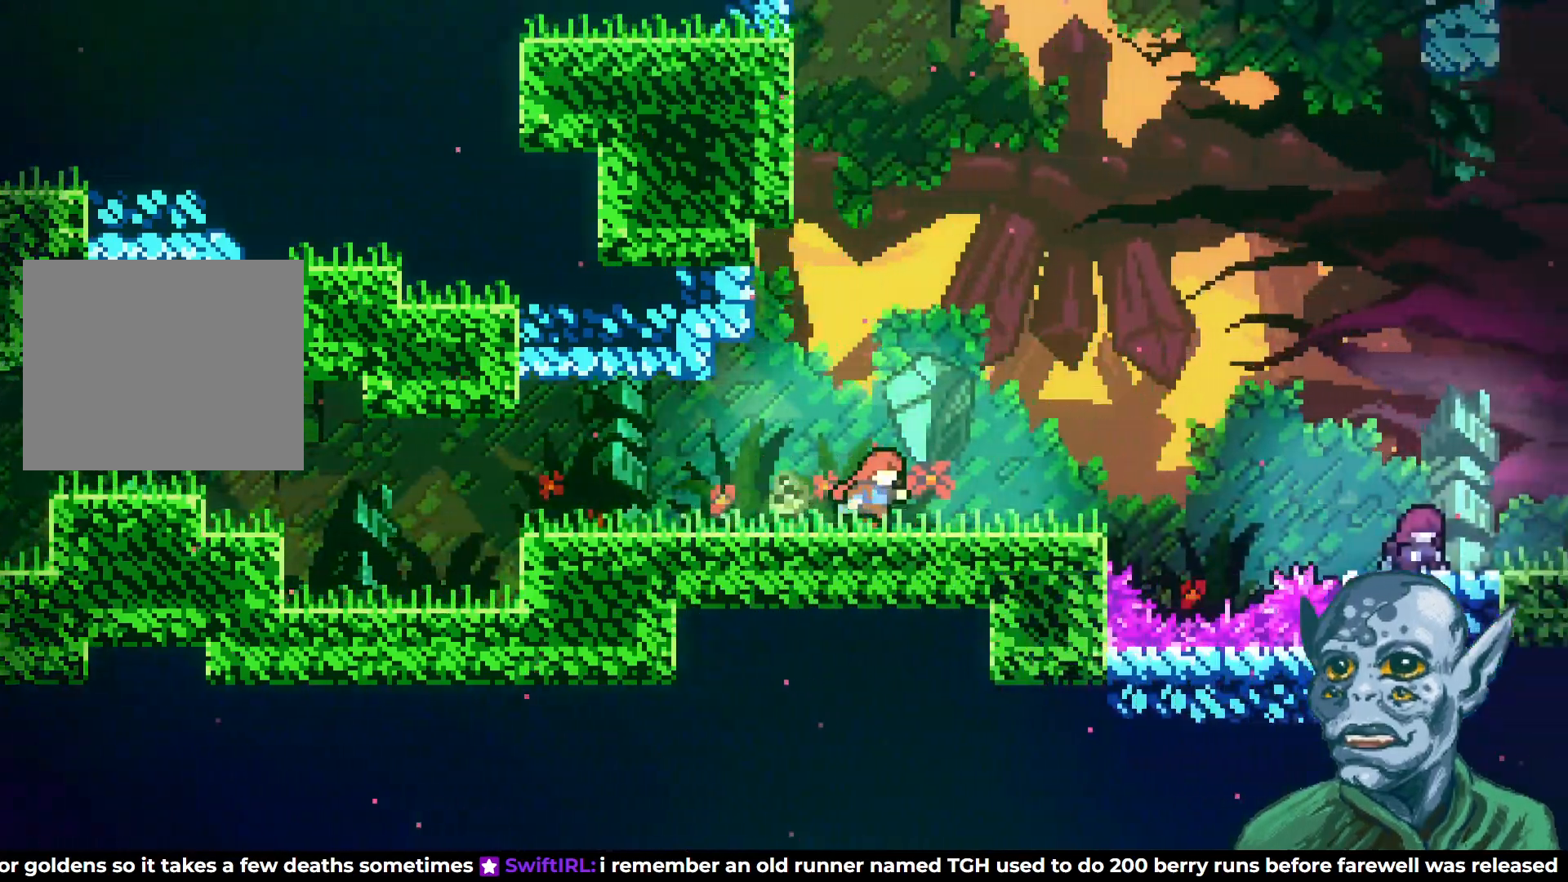
{"buttons": [], "left_stick": "center", "right_stick": "center", "events": [[333, "DPAD_RIGHT", "up"]]}
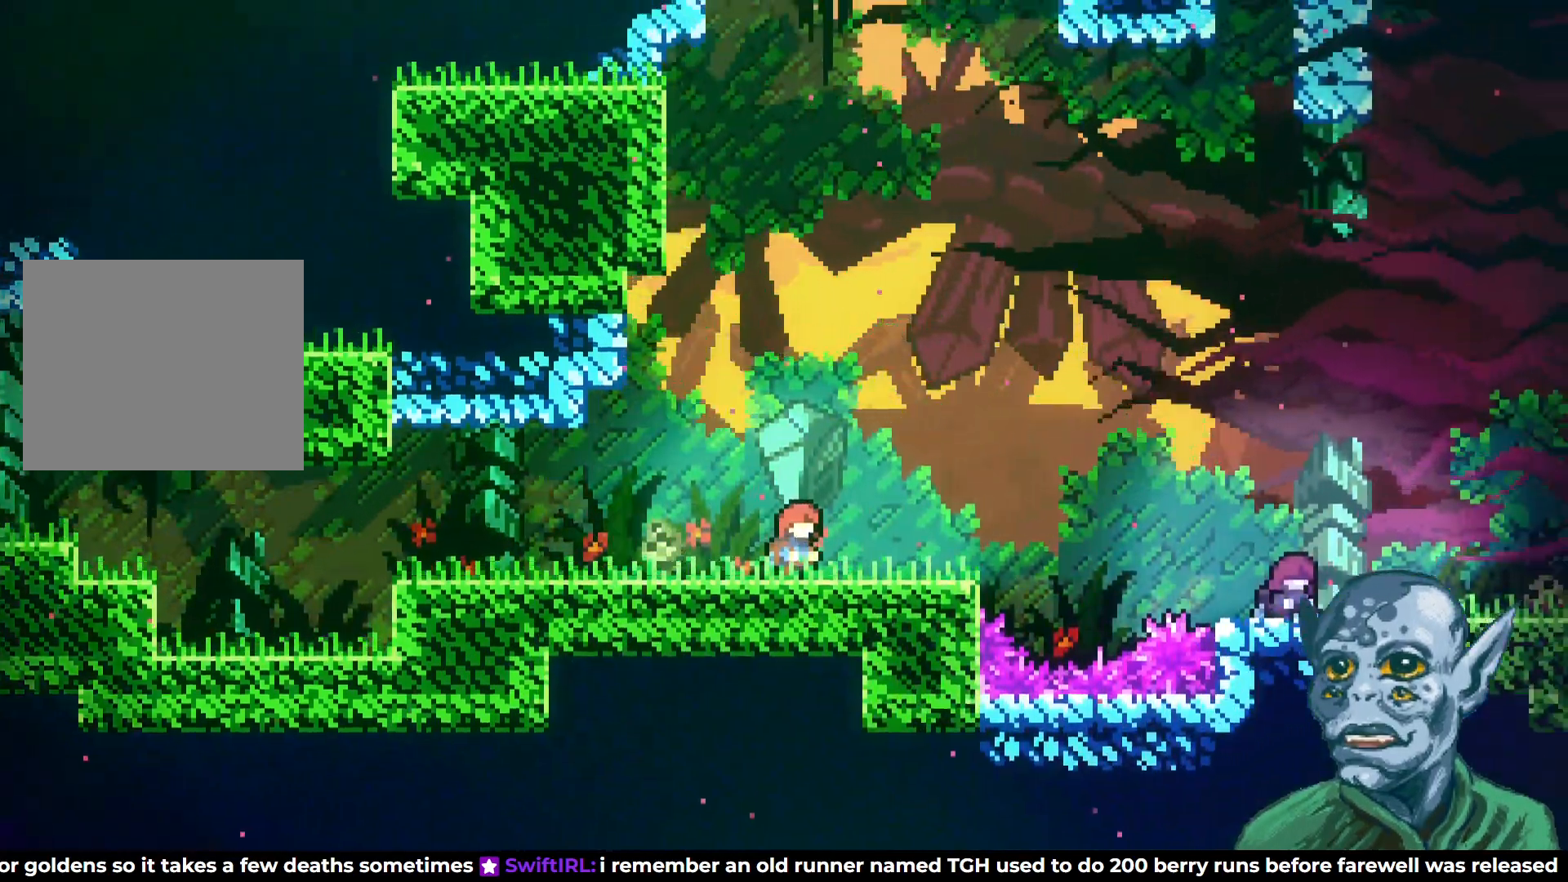
{"buttons": ["CROSS"], "left_stick": "center", "right_stick": "center", "events": [[83, "START", "down"], [183, "START", "up"], [283, "DPAD_DOWN", "down"], [367, "DPAD_DOWN", "up"], [433, "CROSS", "down"]]}
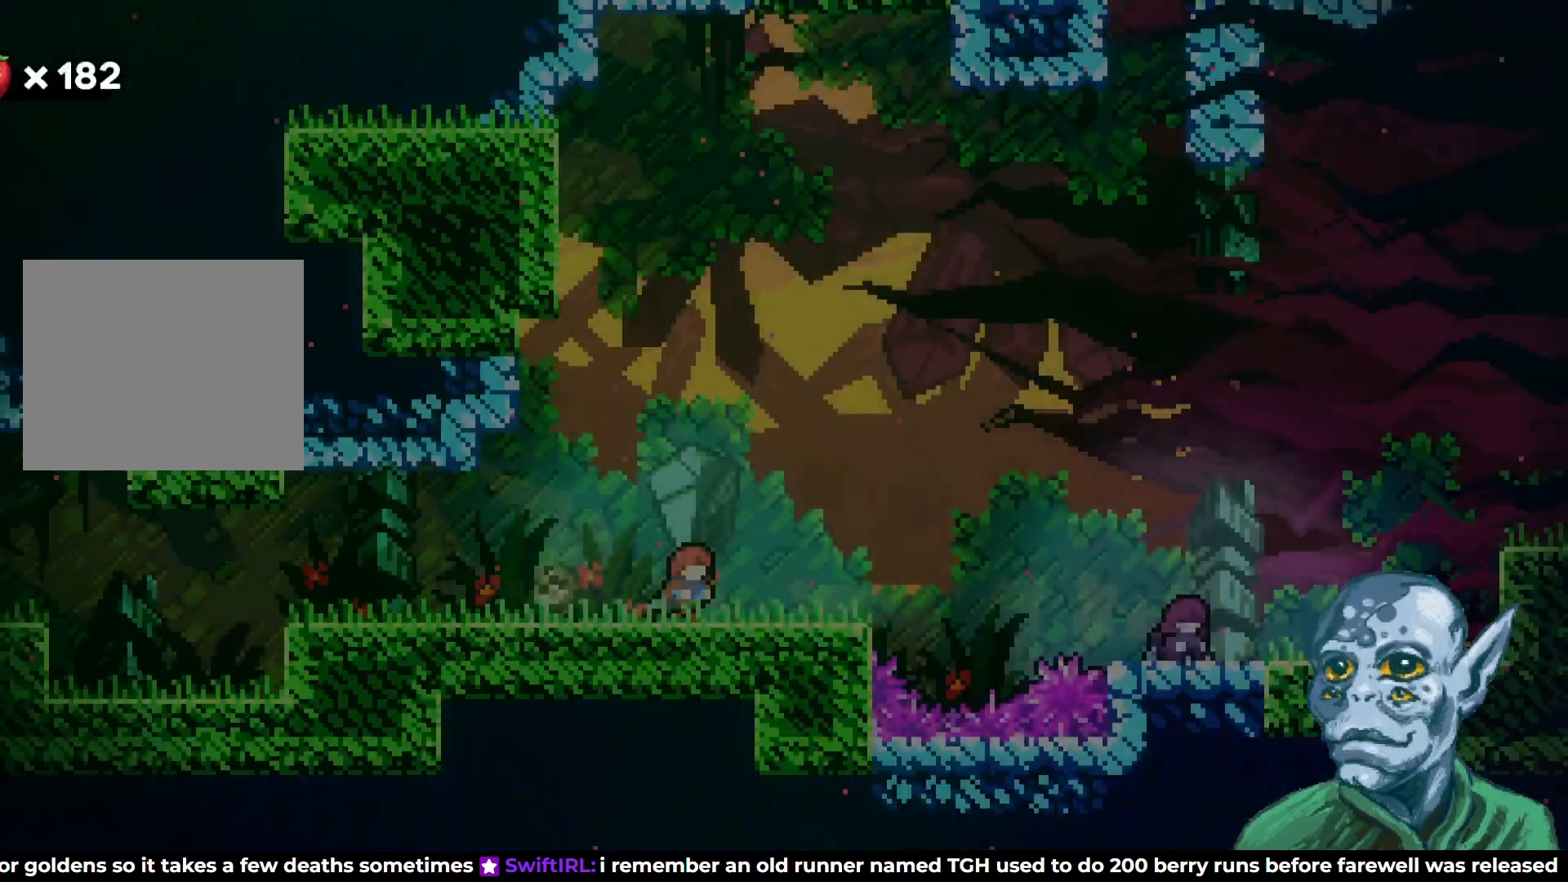
{"buttons": [], "left_stick": "center", "right_stick": "center", "events": [[50, "CROSS", "up"]]}
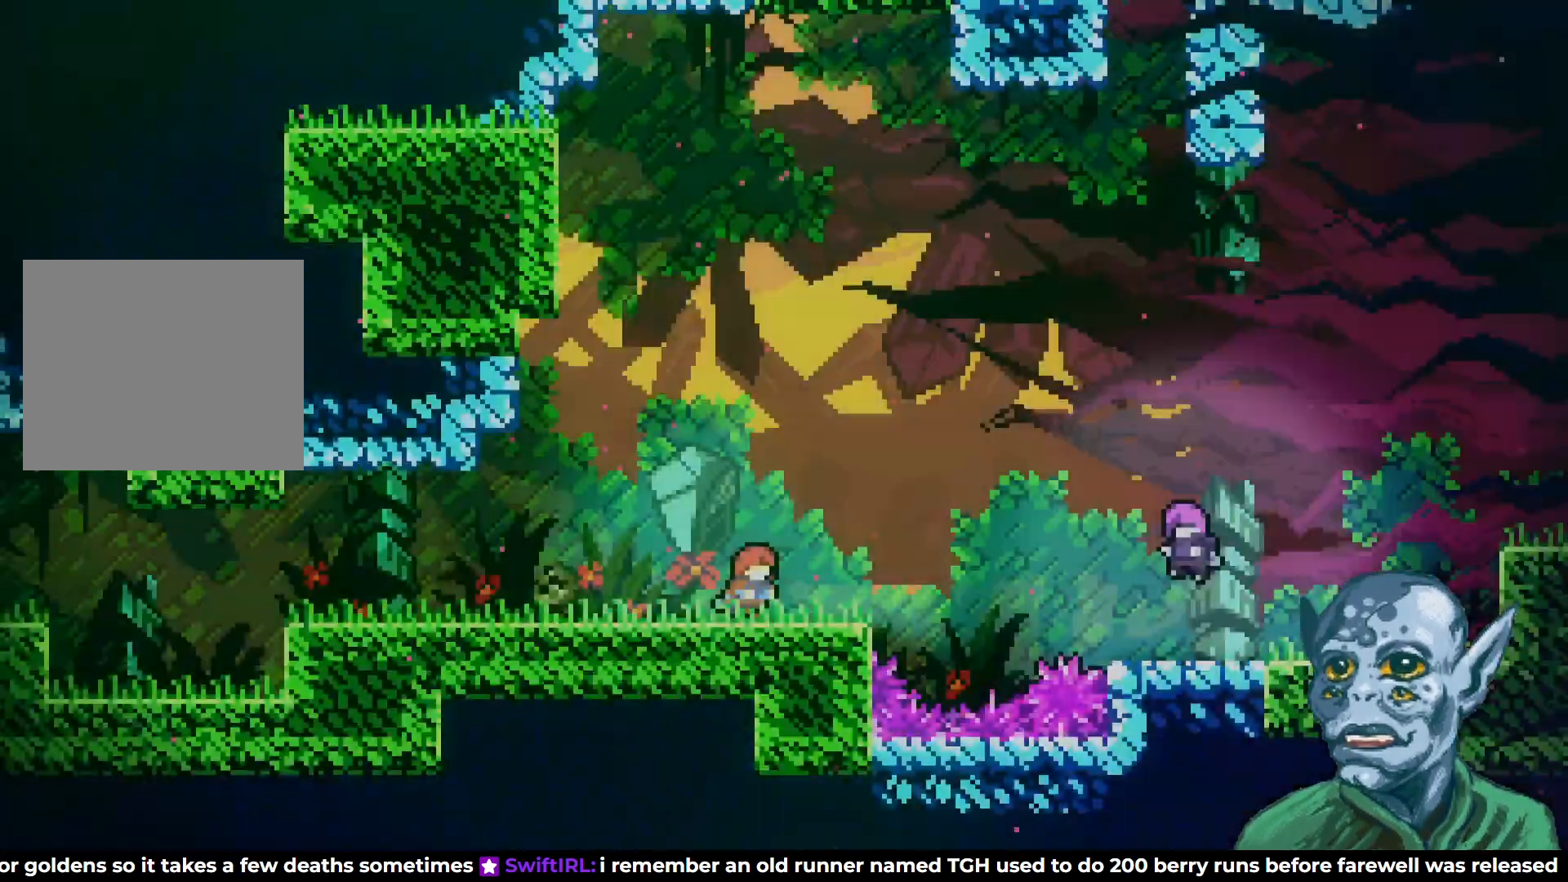
{"buttons": [], "left_stick": "center", "right_stick": "center", "events": []}